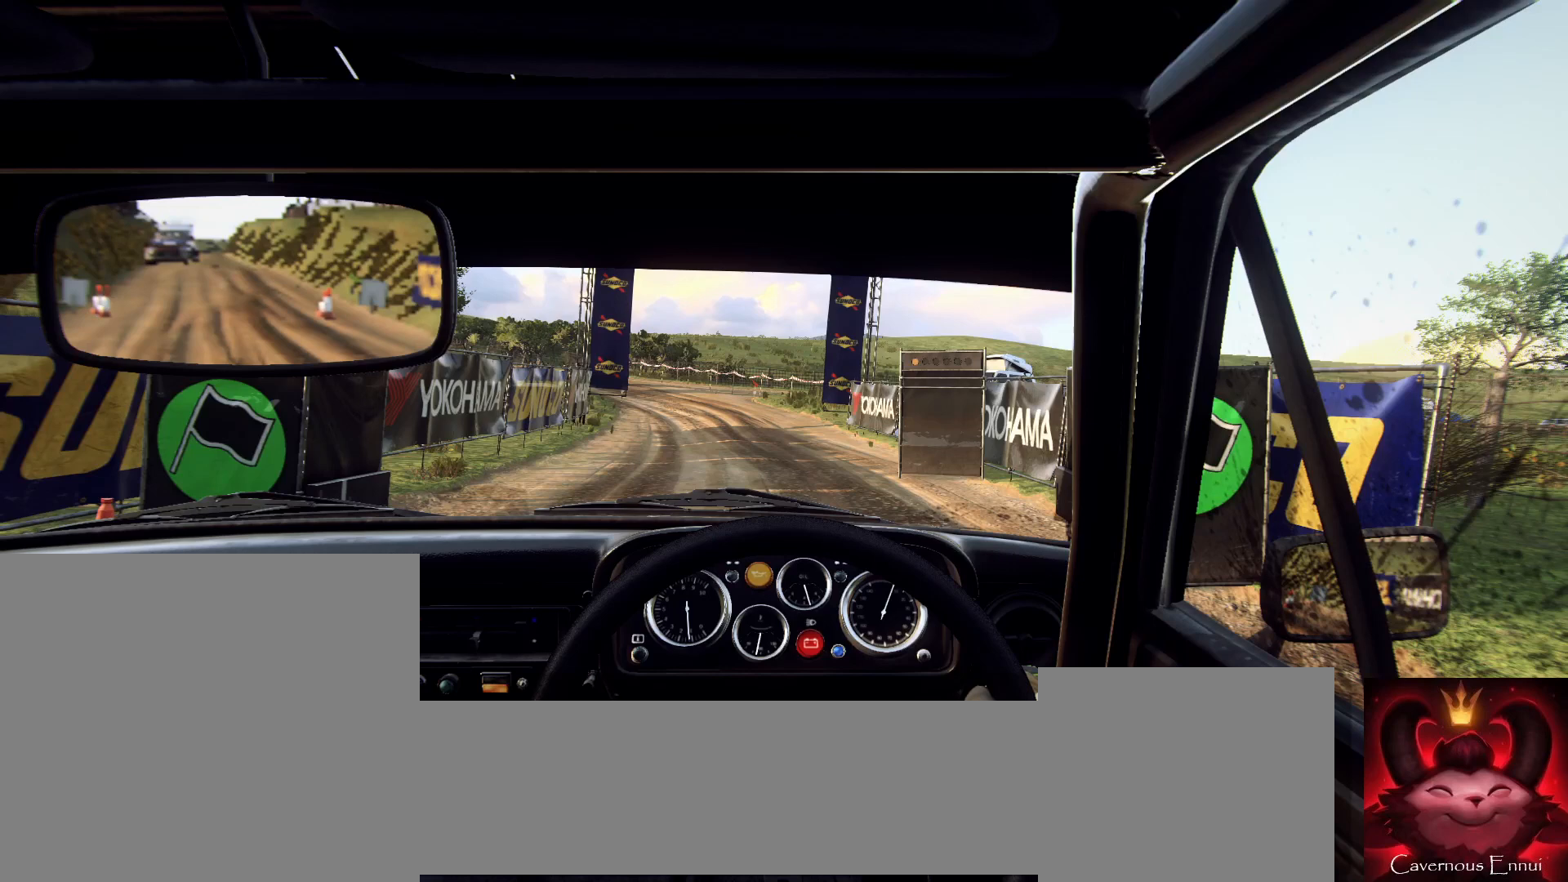
Gameplay with a controller (Xbox layout); each line is a JSON object with the inputs held at the frame after it. "events" lists button and stick changes between this image and that frame as [ms after this image, input, new state], when the widget could be followed in between.
{"buttons": ["R2"], "left_stick": "center", "right_stick": "center", "events": [[367, "R2", "down"]]}
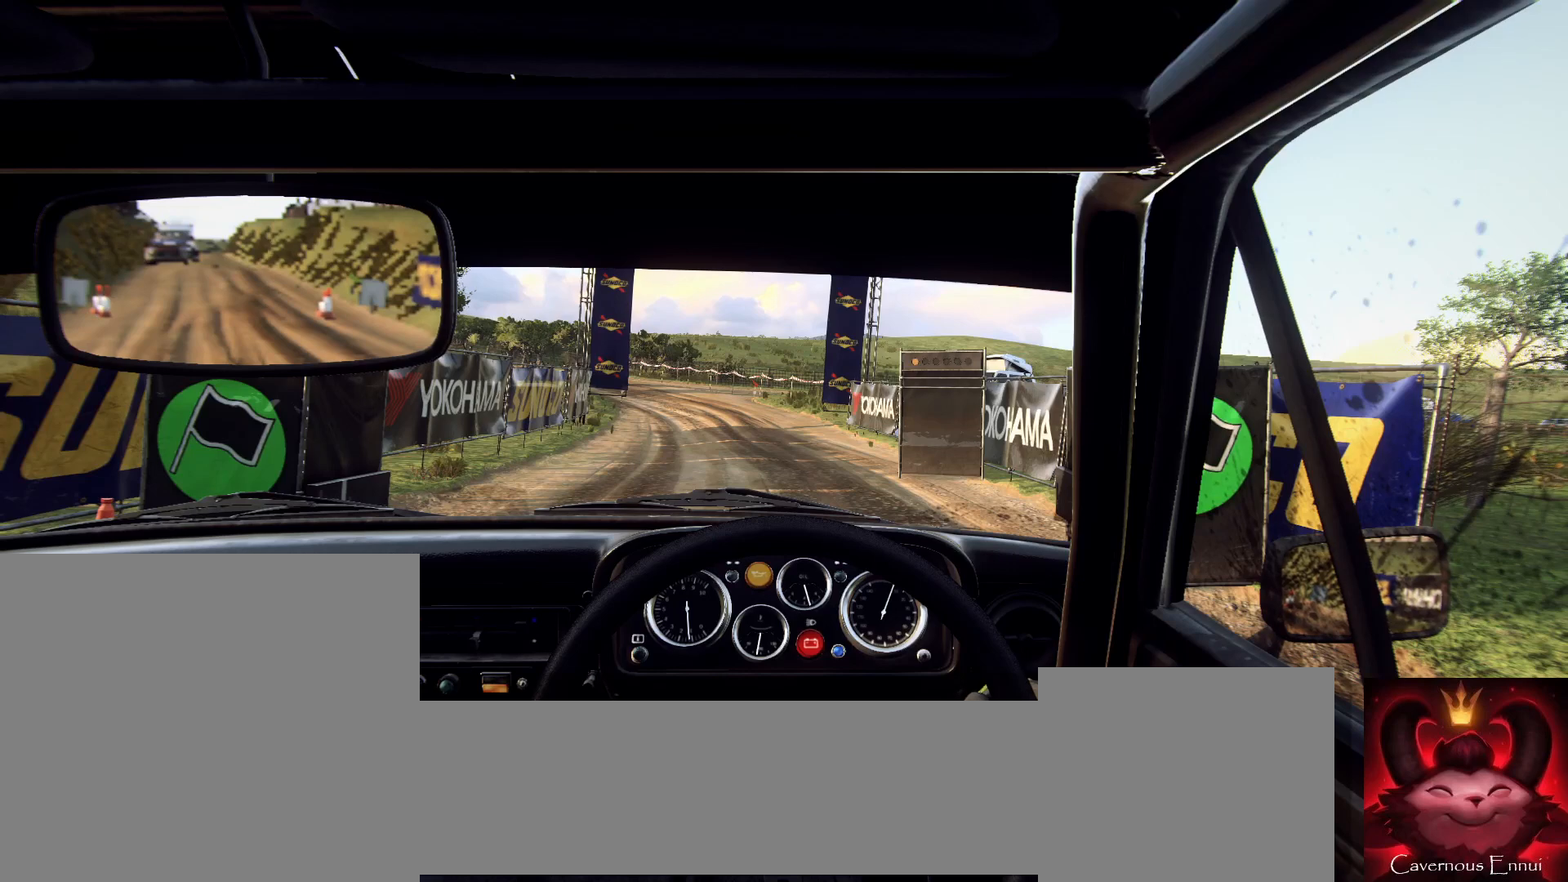
{"buttons": ["R2"], "left_stick": "center", "right_stick": "center", "events": []}
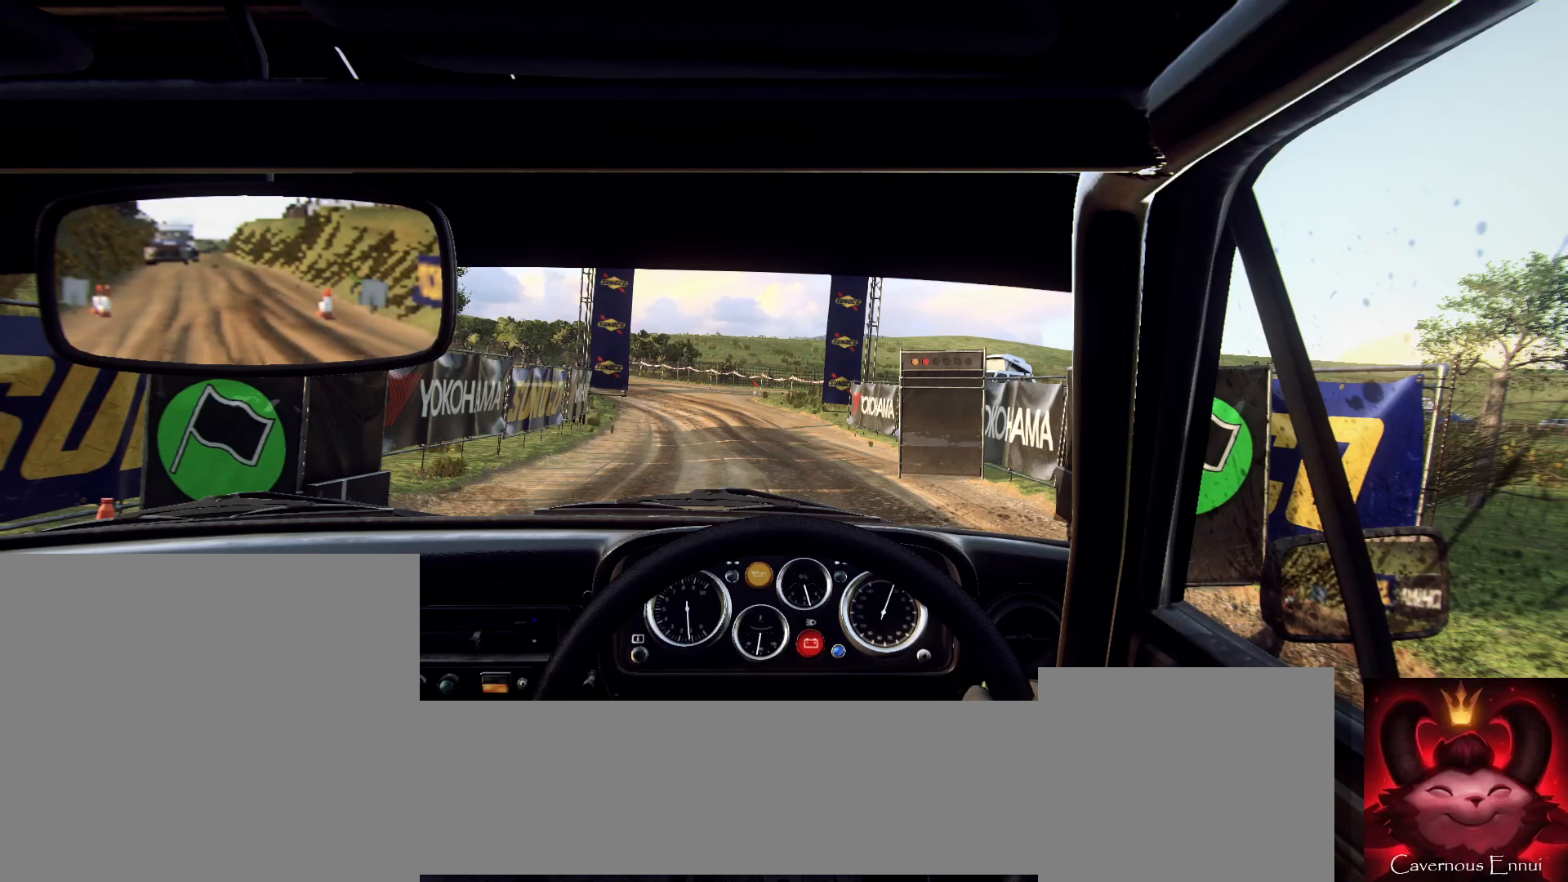
{"buttons": ["R2"], "left_stick": "center", "right_stick": "center", "events": []}
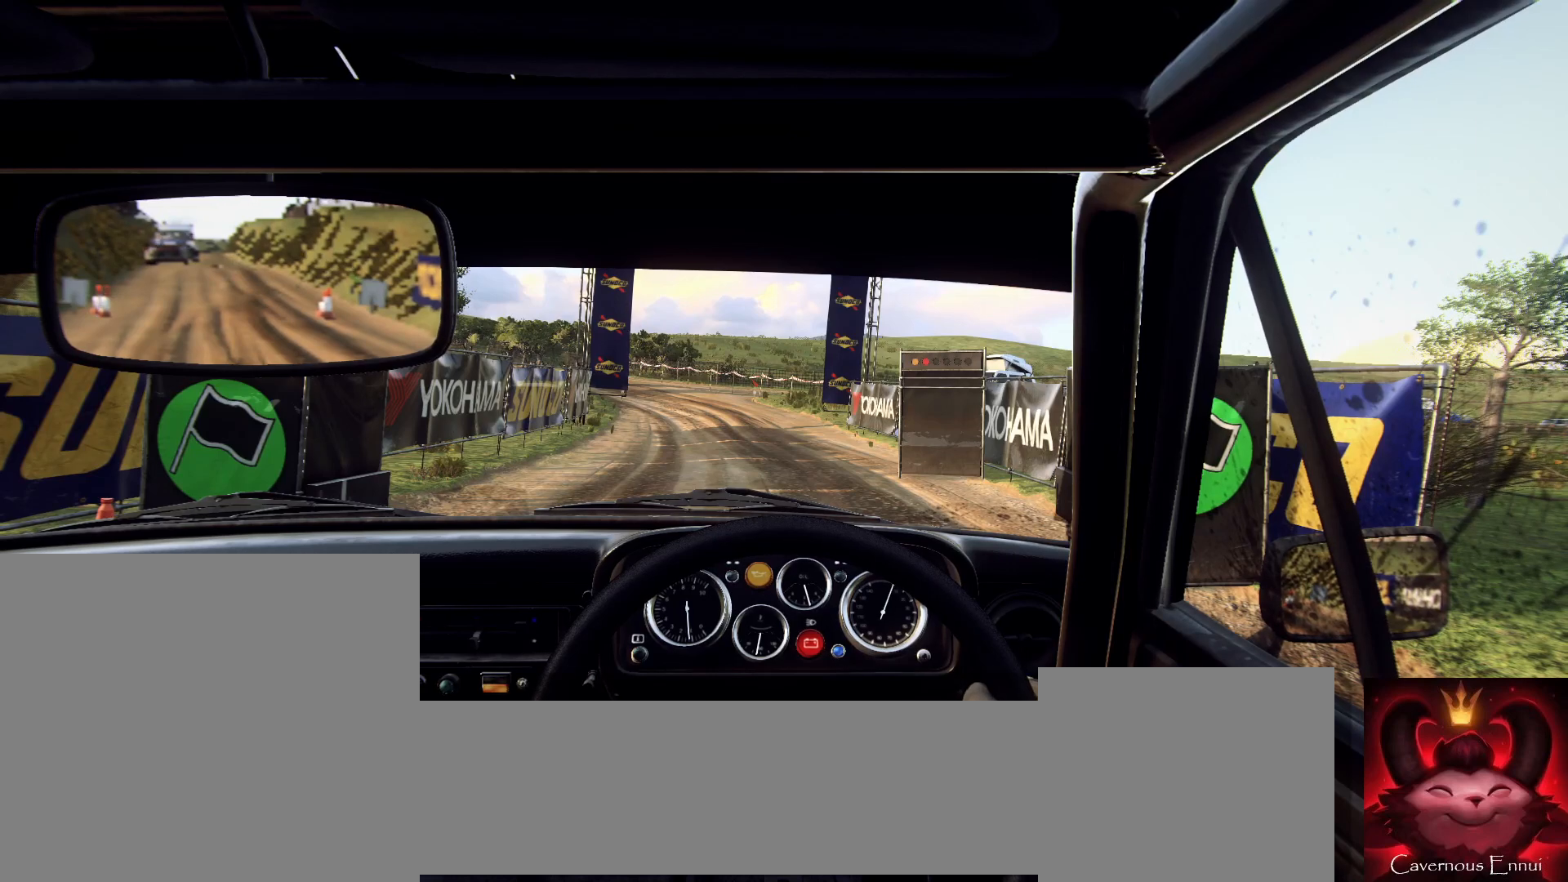
{"buttons": ["R2"], "left_stick": "center", "right_stick": "up", "events": [[67, "right_stick", "up"]]}
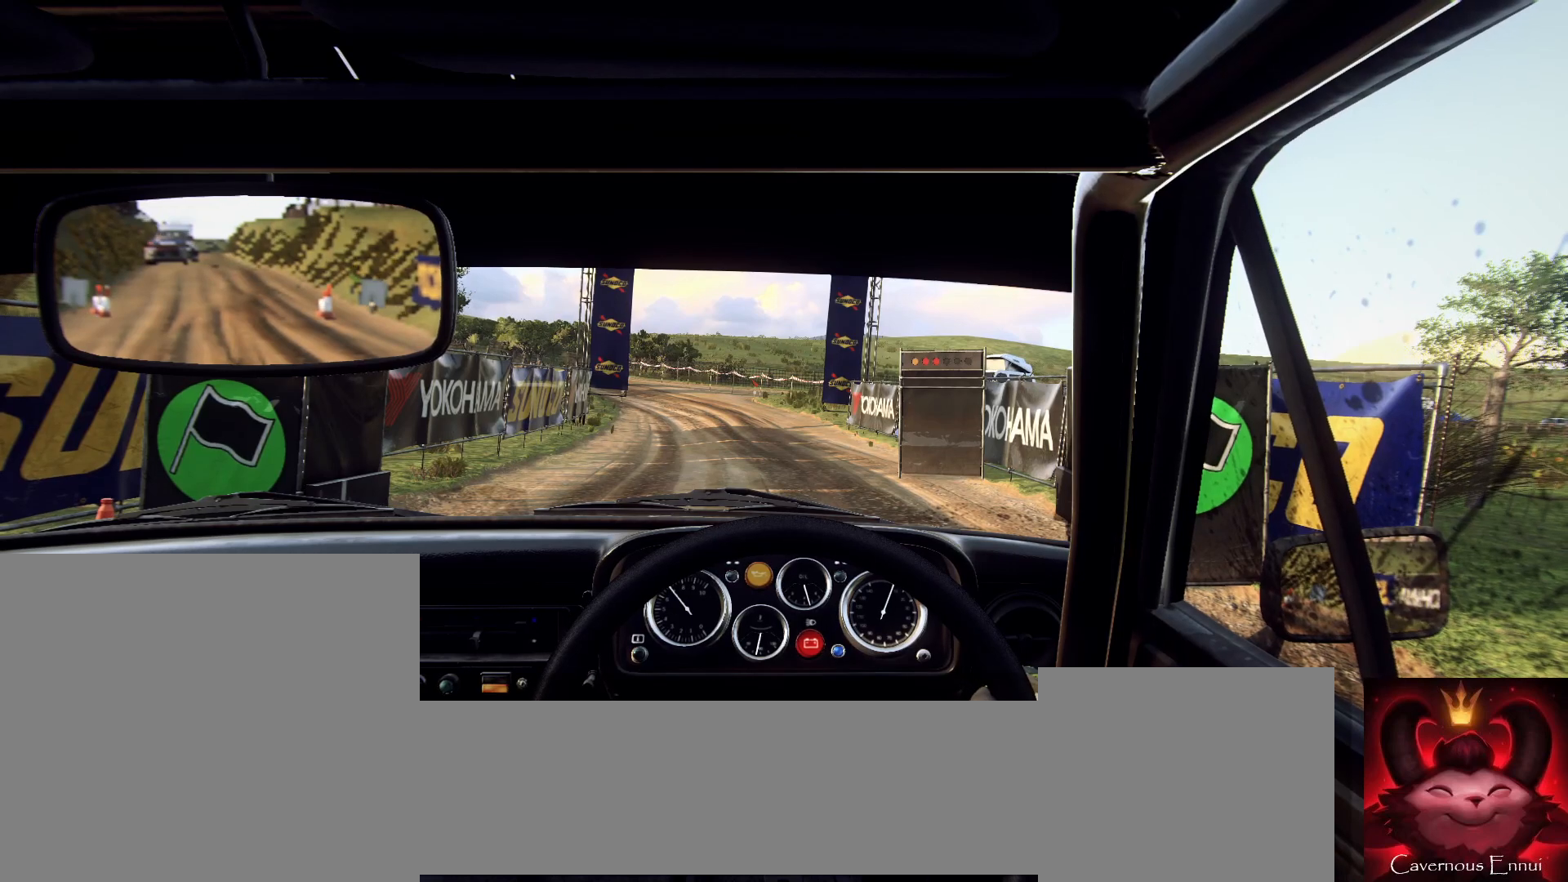
{"buttons": ["R2"], "left_stick": "center", "right_stick": "center", "events": [[67, "right_stick", "center"]]}
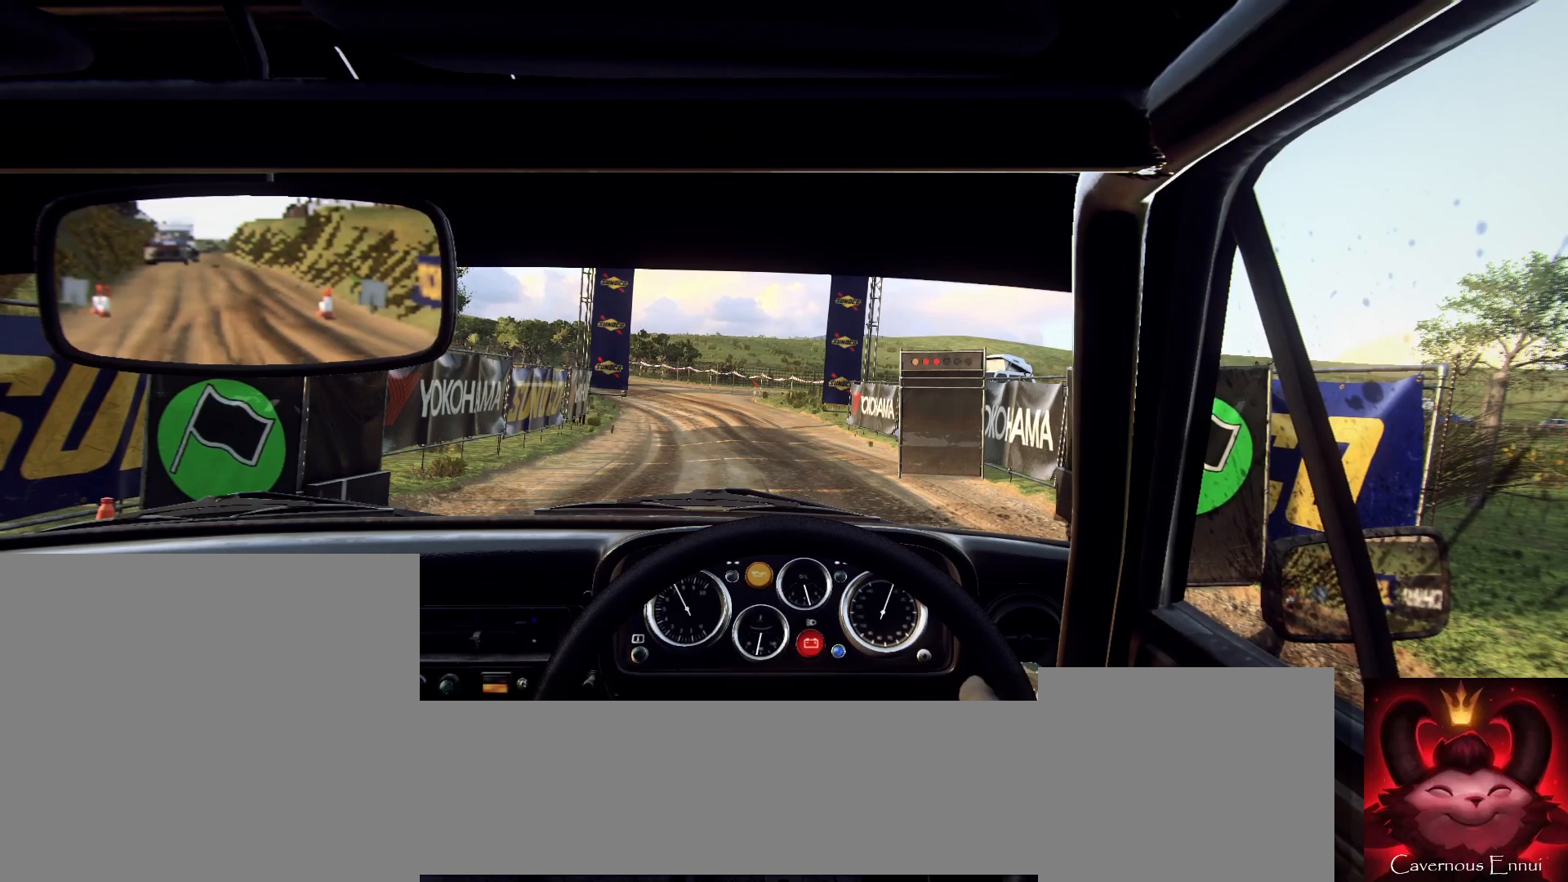
{"buttons": ["R2"], "left_stick": "center", "right_stick": "up", "events": [[267, "right_stick", "up"]]}
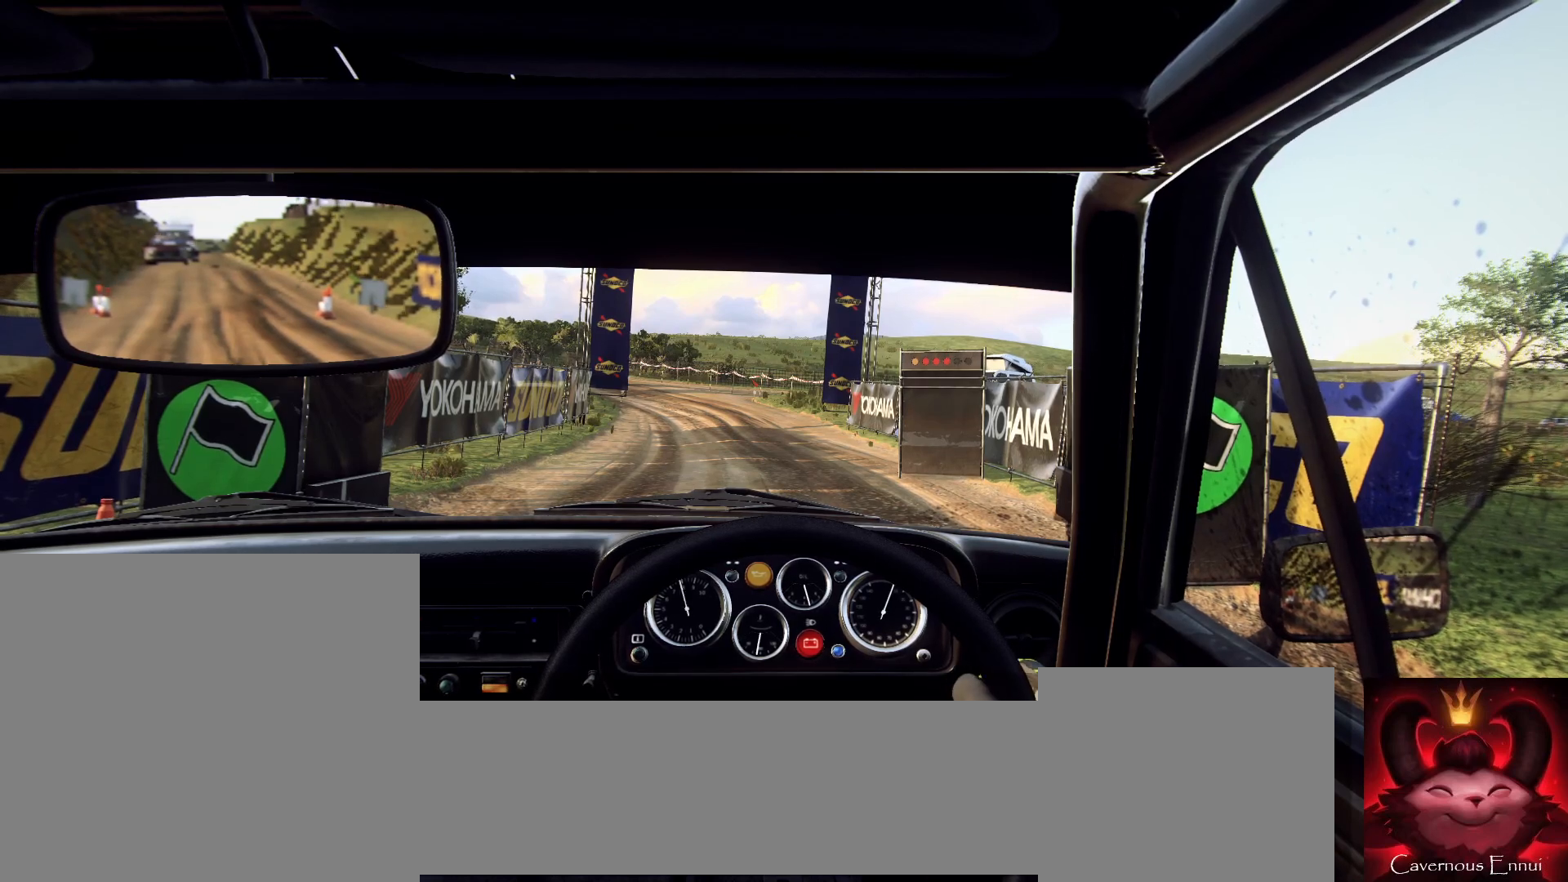
{"buttons": ["R2"], "left_stick": "center", "right_stick": "center", "events": [[267, "right_stick", "center"]]}
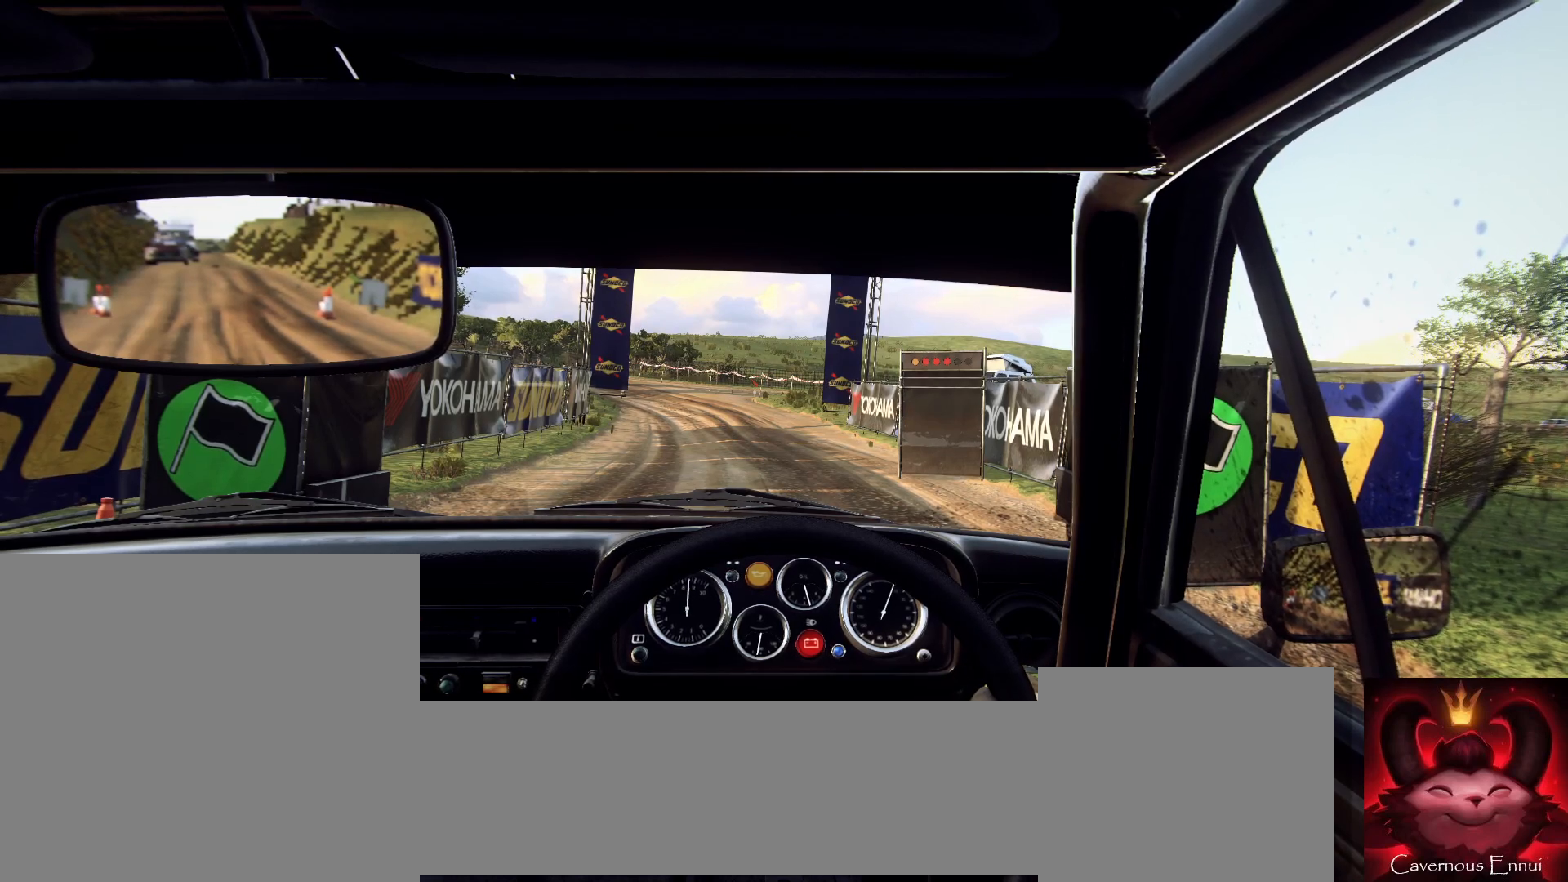
{"buttons": ["R2"], "left_stick": "center", "right_stick": "center", "events": [[200, "right_stick", "up"], [400, "right_stick", "center"]]}
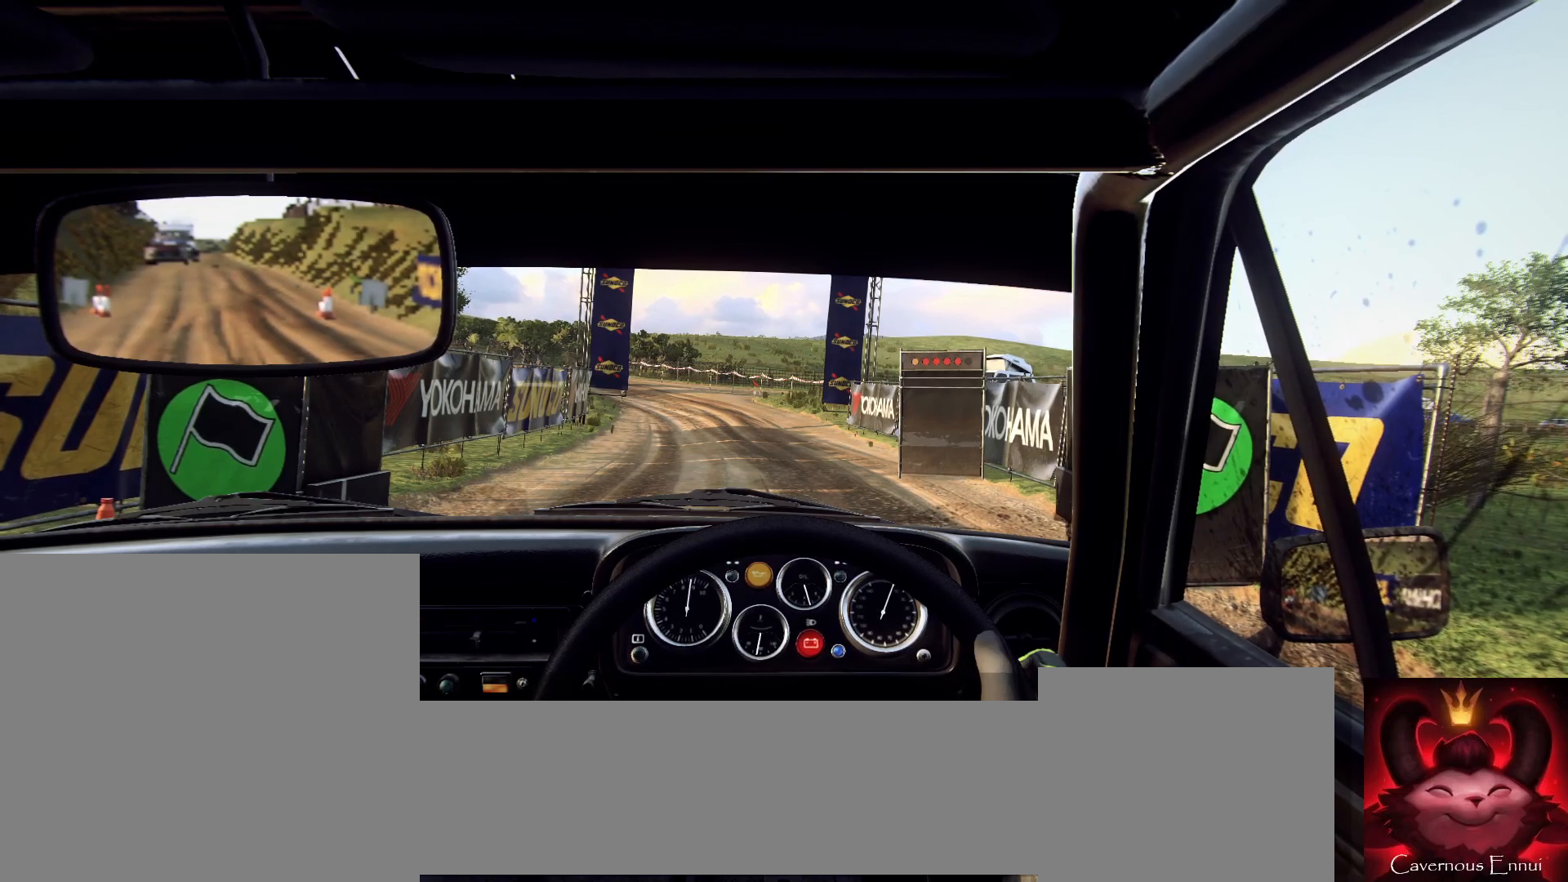
{"buttons": ["R2"], "left_stick": "center", "right_stick": "center", "events": [[200, "right_stick", "up"], [333, "right_stick", "center"]]}
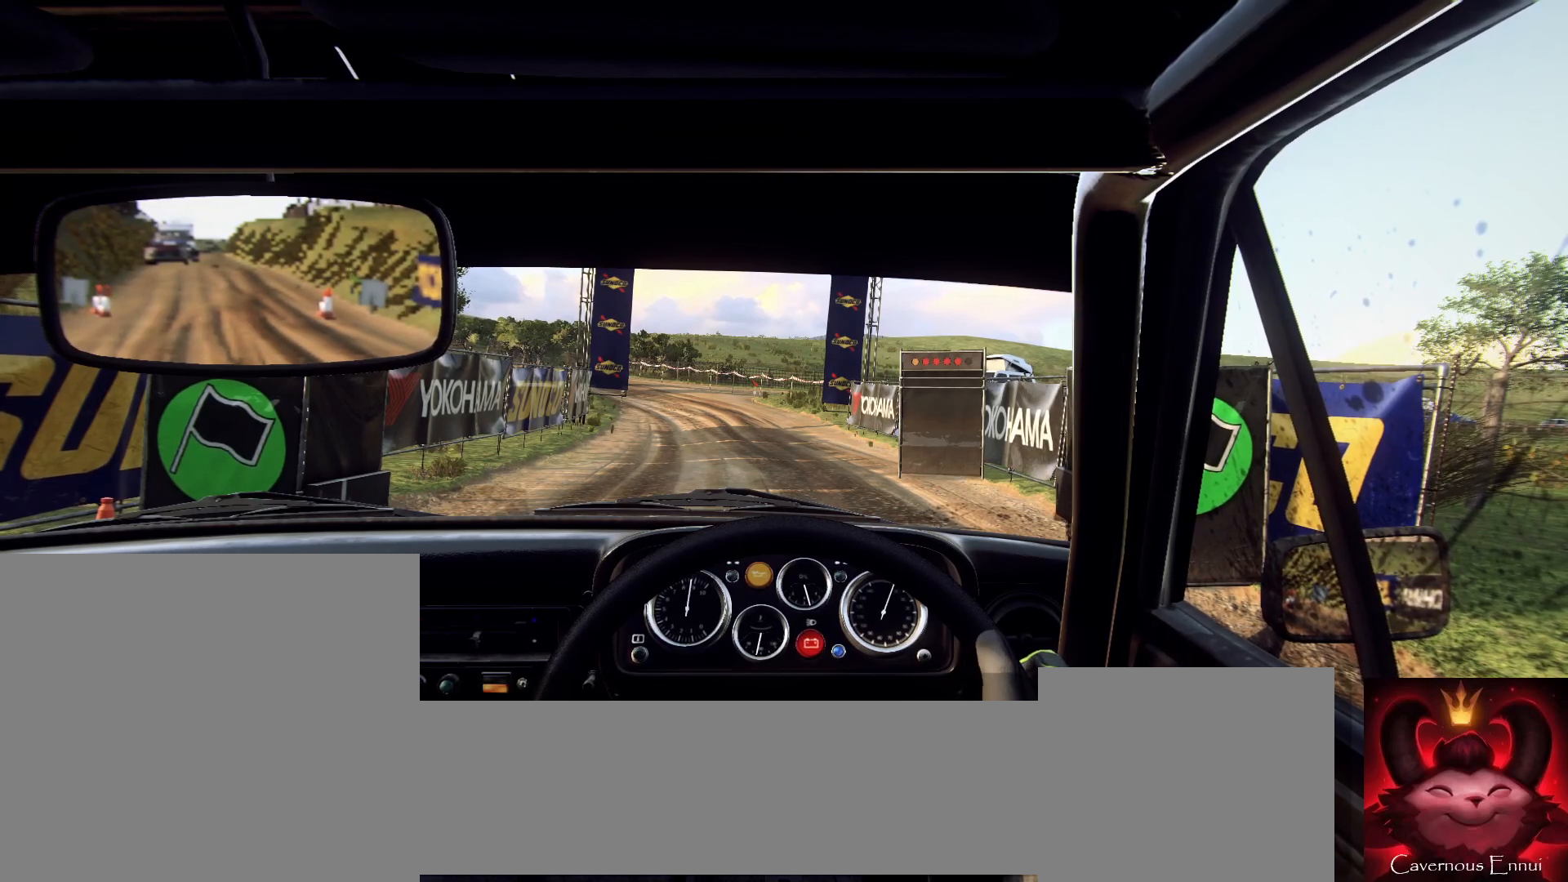
{"buttons": ["R2"], "left_stick": "center", "right_stick": "up", "events": [[133, "right_stick", "up"]]}
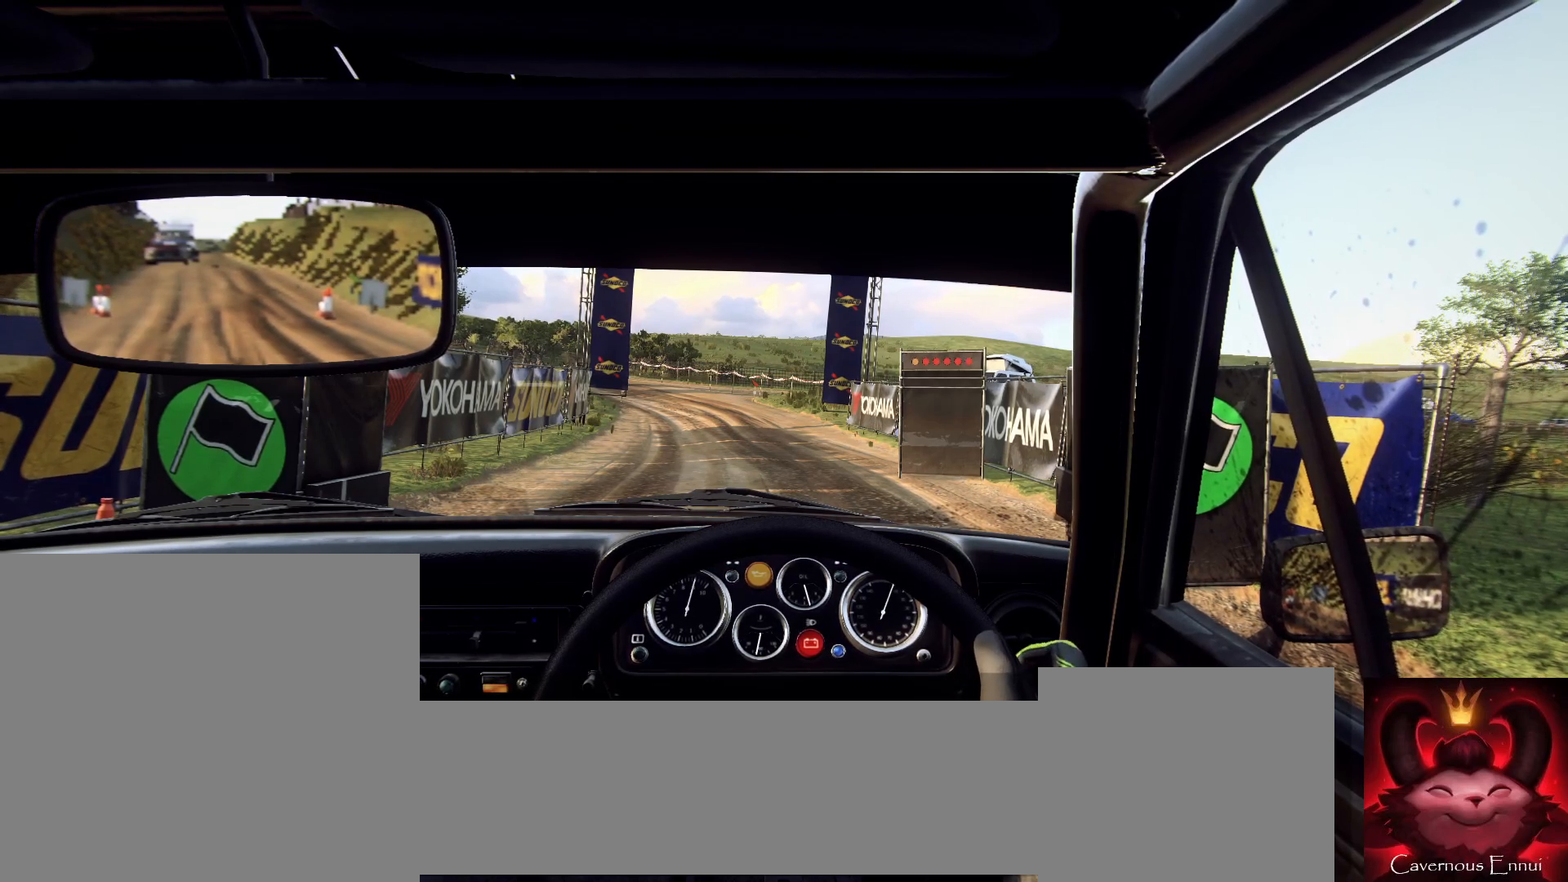
{"buttons": ["R2"], "left_stick": "center", "right_stick": "up", "events": []}
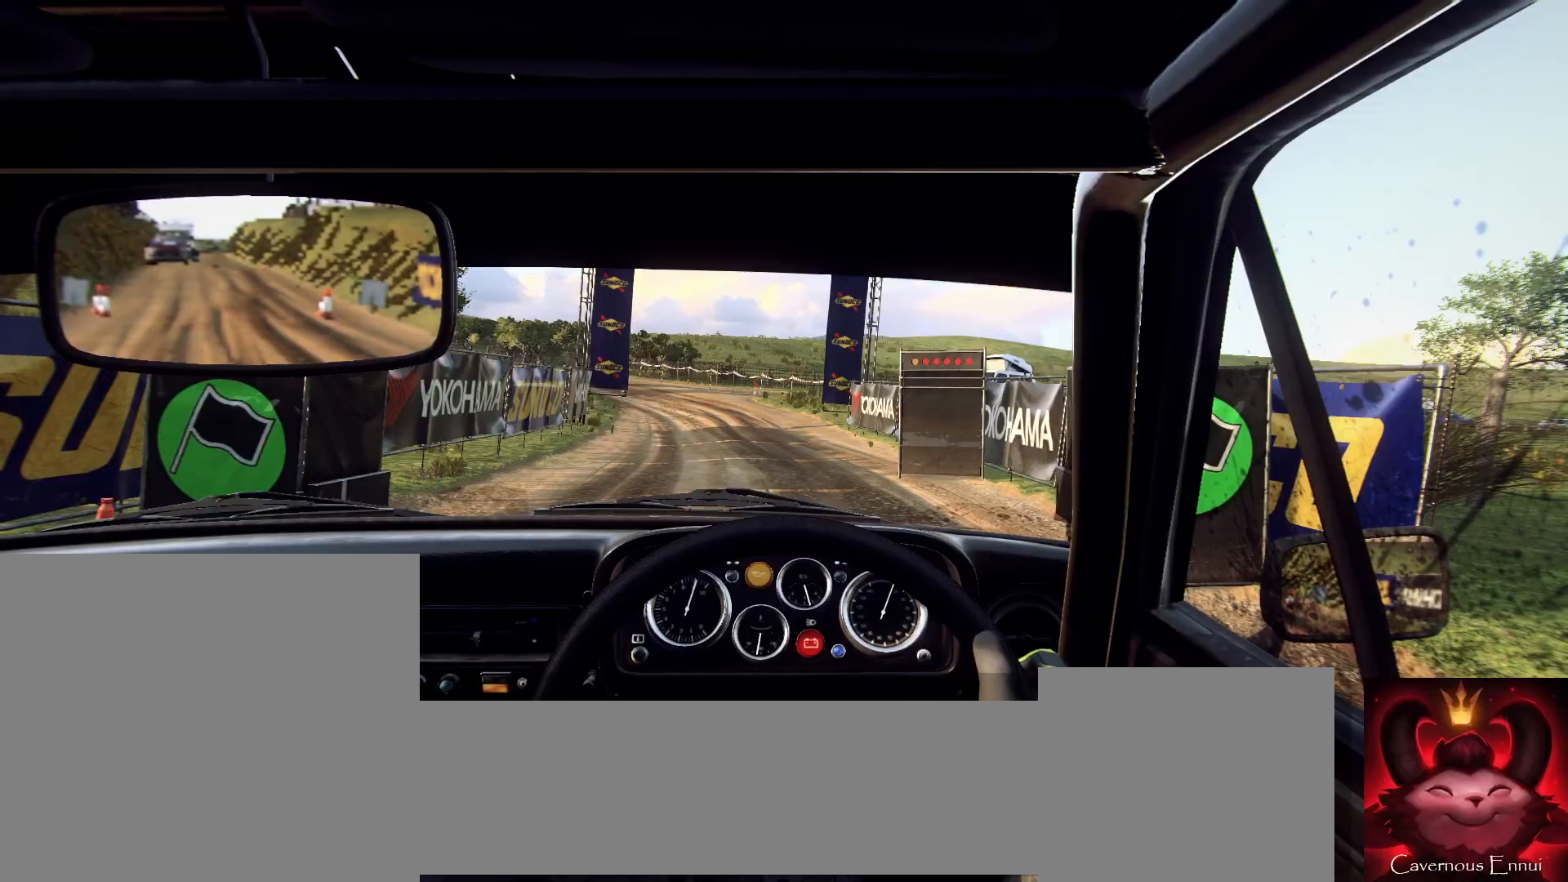
{"buttons": ["R2"], "left_stick": "center", "right_stick": "up", "events": []}
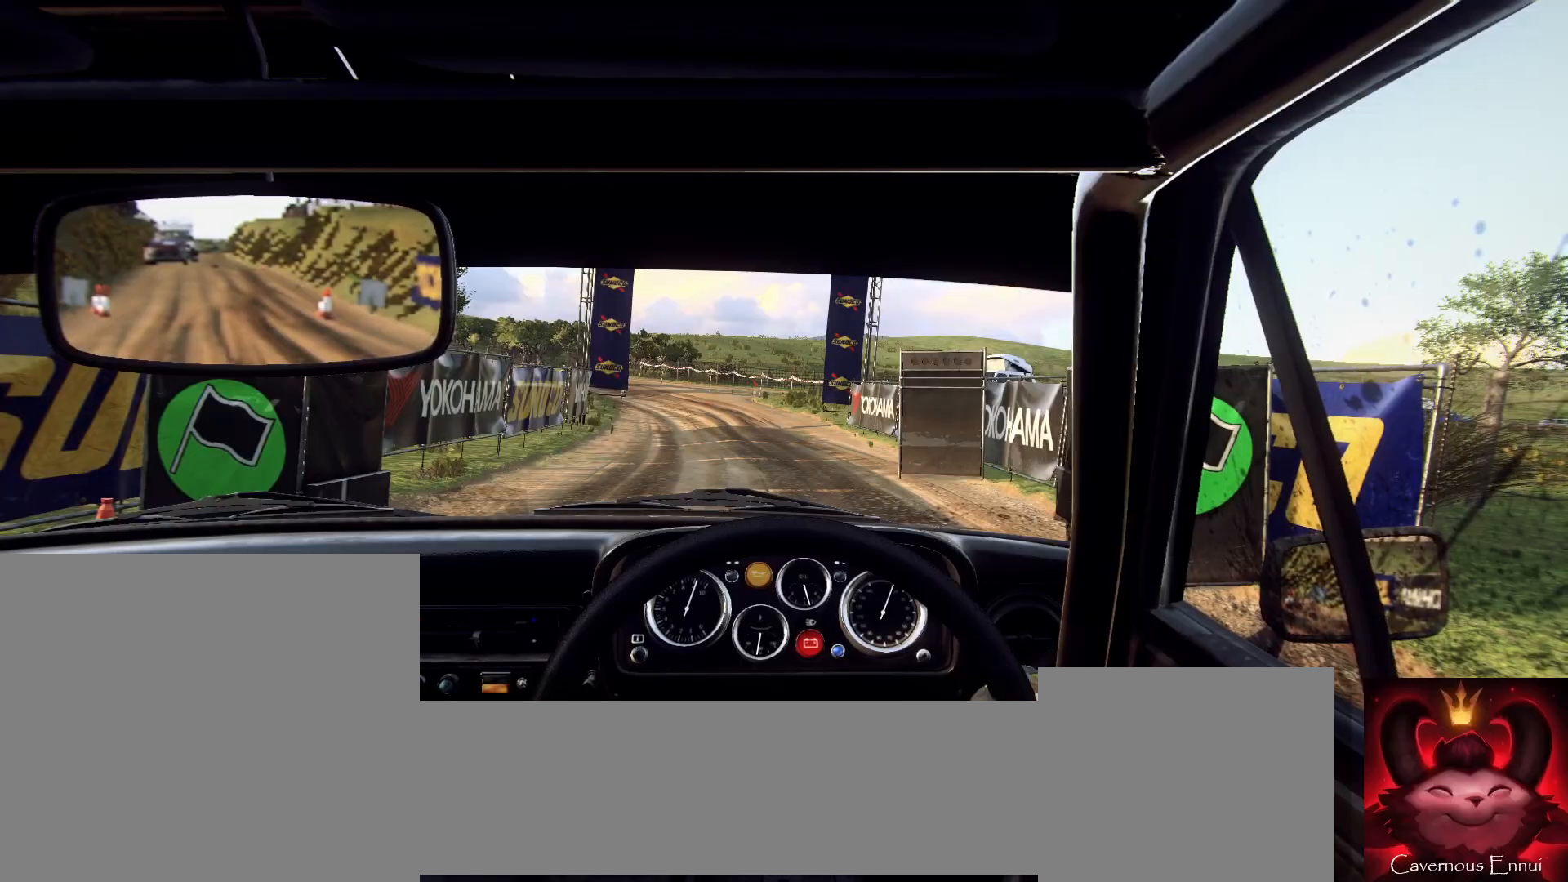
{"buttons": [], "left_stick": "center", "right_stick": "up", "events": [[133, "R2", "up"]]}
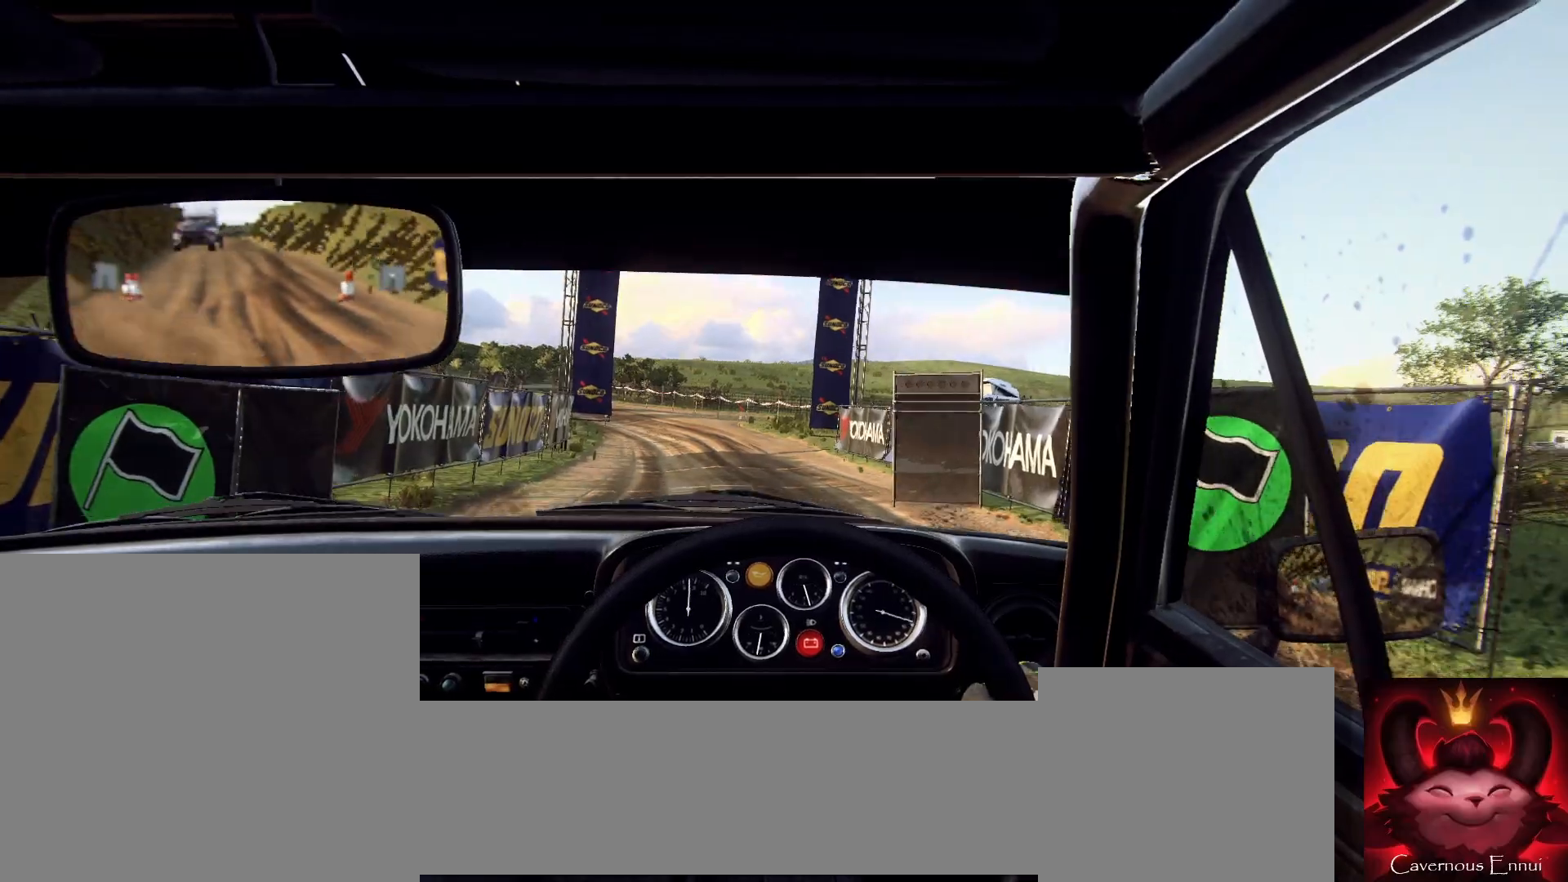
{"buttons": [], "left_stick": "center", "right_stick": "up", "events": [[367, "left_stick", "down-left"], [500, "left_stick", "center"]]}
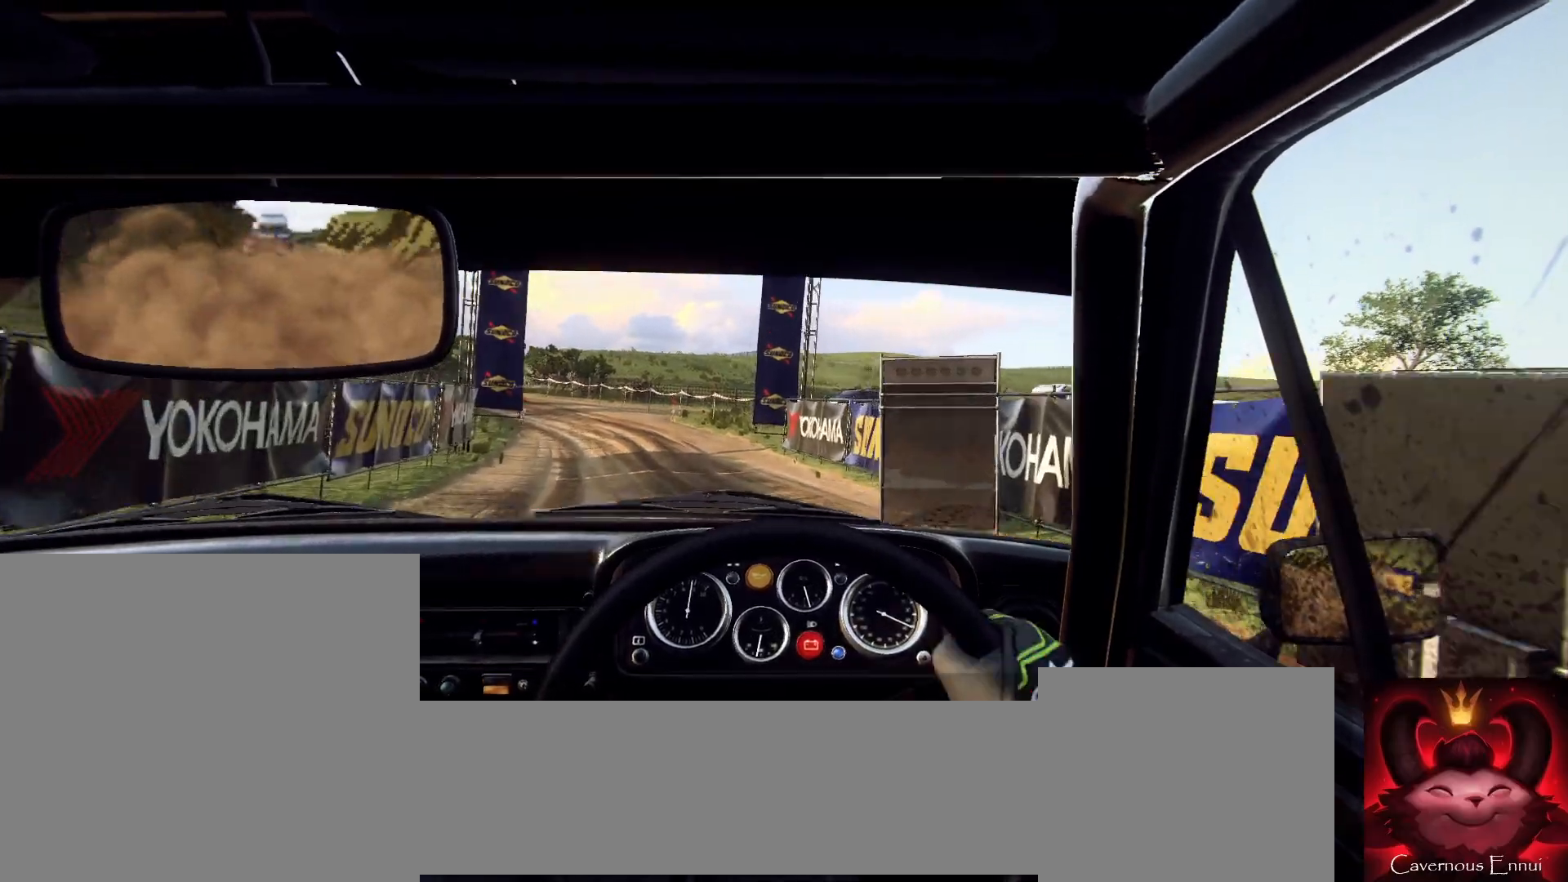
{"buttons": [], "left_stick": "down-left", "right_stick": "up", "events": [[167, "left_stick", "left"], [367, "left_stick", "center"], [467, "left_stick", "down-left"]]}
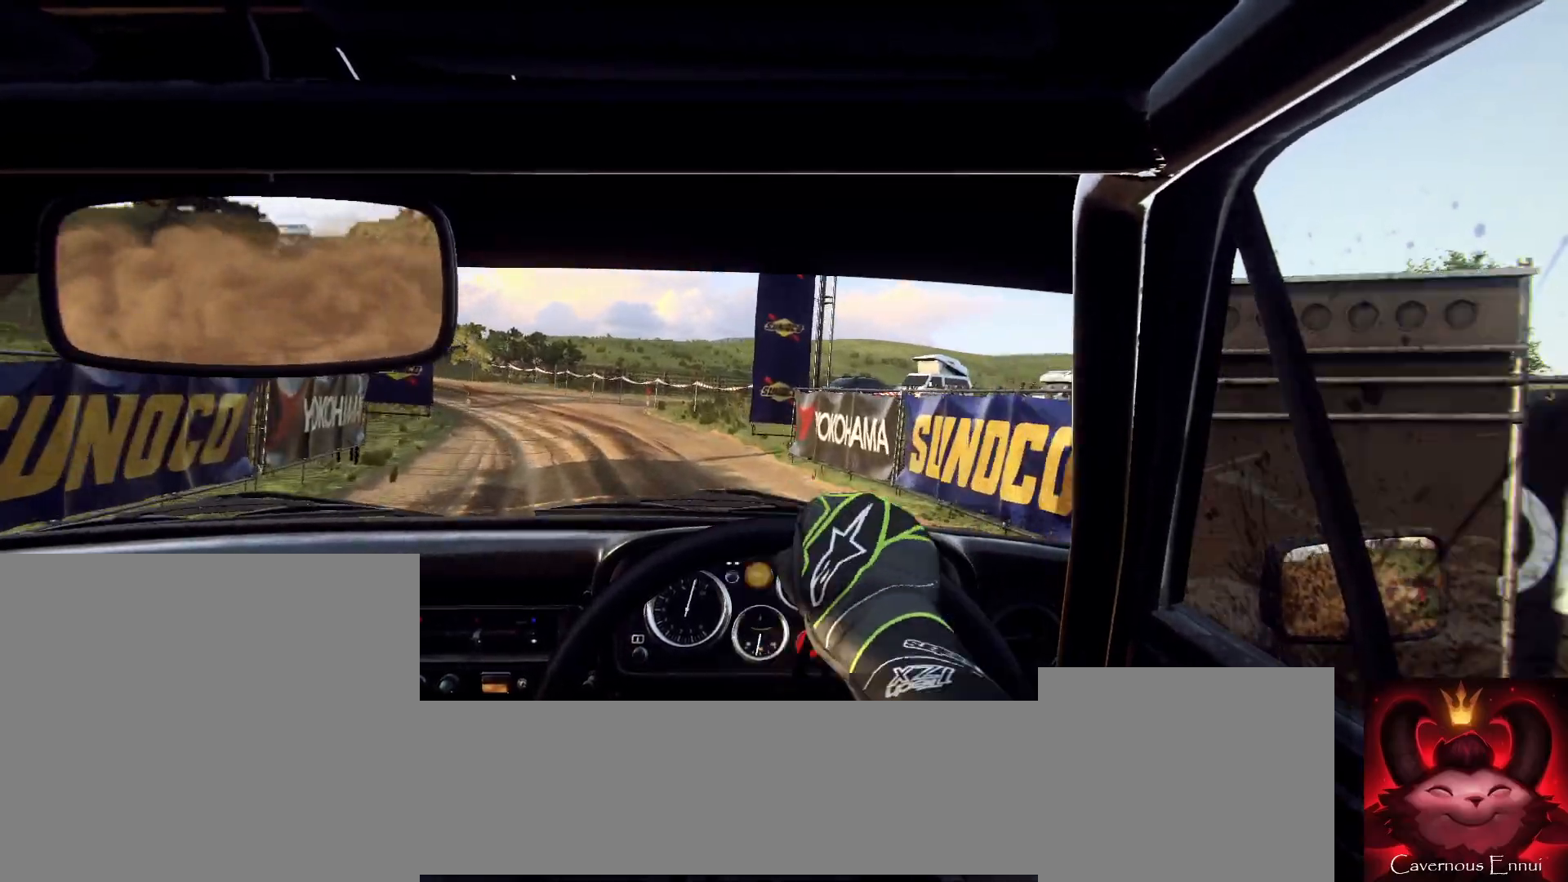
{"buttons": ["R1"], "left_stick": "center", "right_stick": "up", "events": [[167, "left_stick", "center"], [467, "R1", "down"]]}
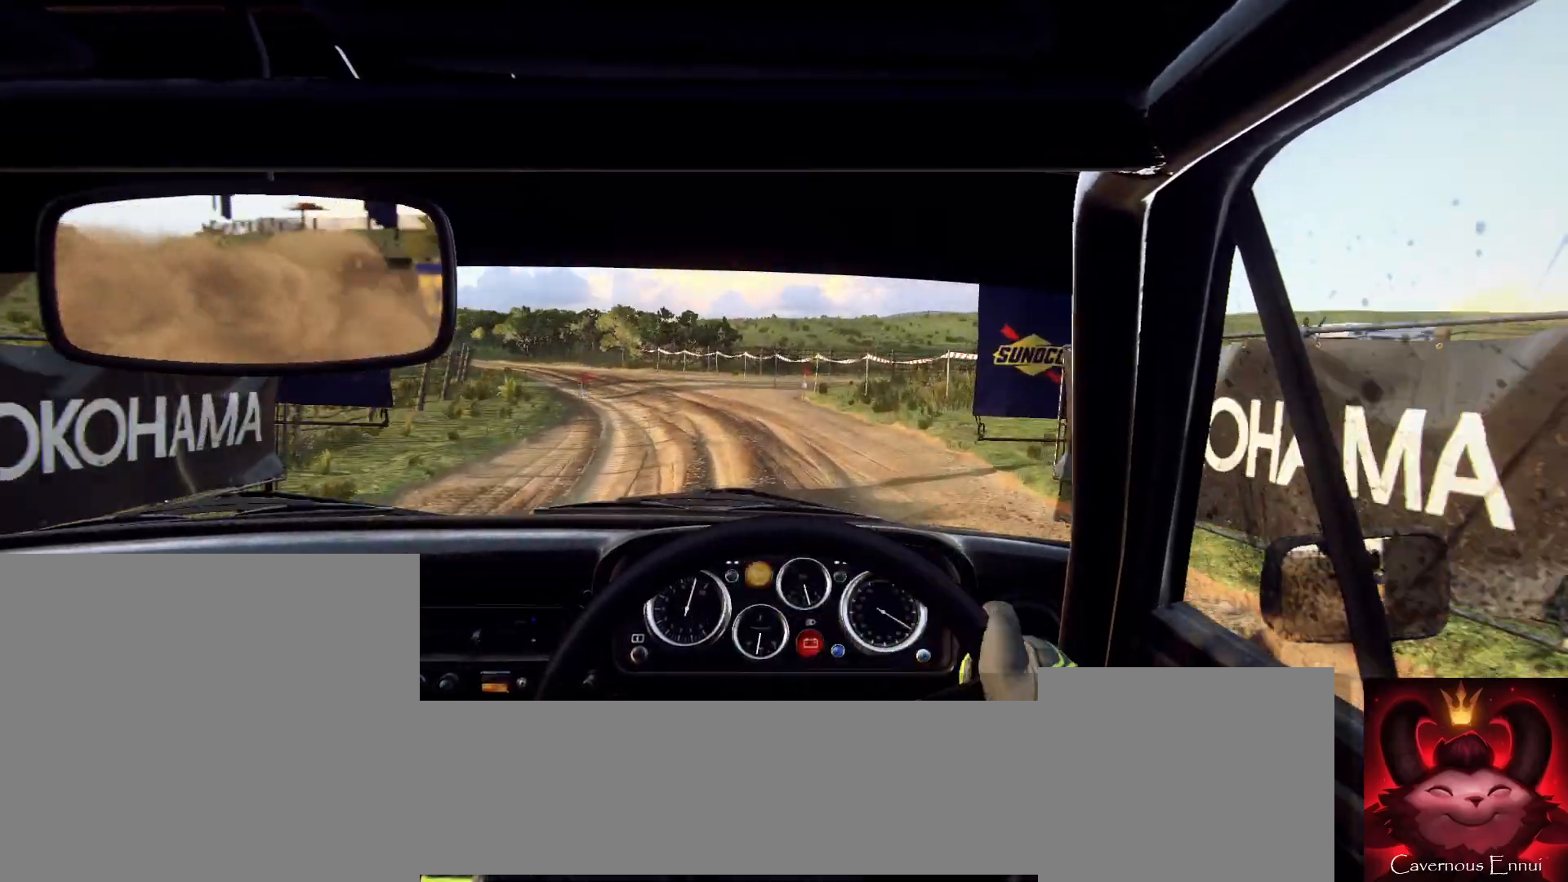
{"buttons": [], "left_stick": "down-left", "right_stick": "up", "events": [[33, "R1", "up"], [100, "left_stick", "left"], [300, "left_stick", "center"], [500, "left_stick", "down-left"]]}
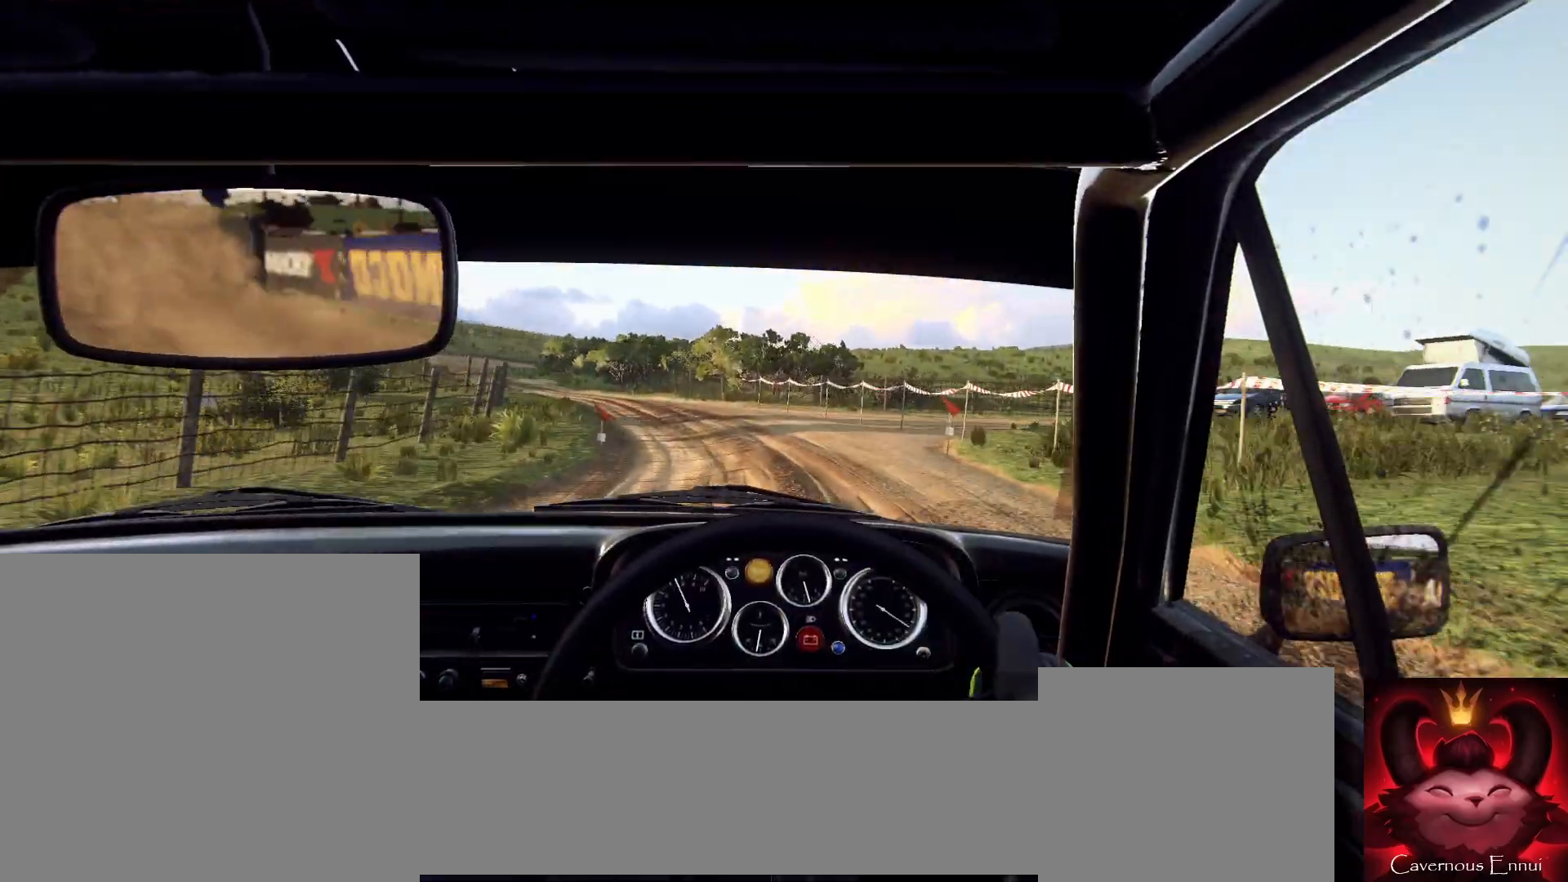
{"buttons": [], "left_stick": "left", "right_stick": "center", "events": [[300, "left_stick", "center"], [300, "right_stick", "center"], [433, "left_stick", "left"]]}
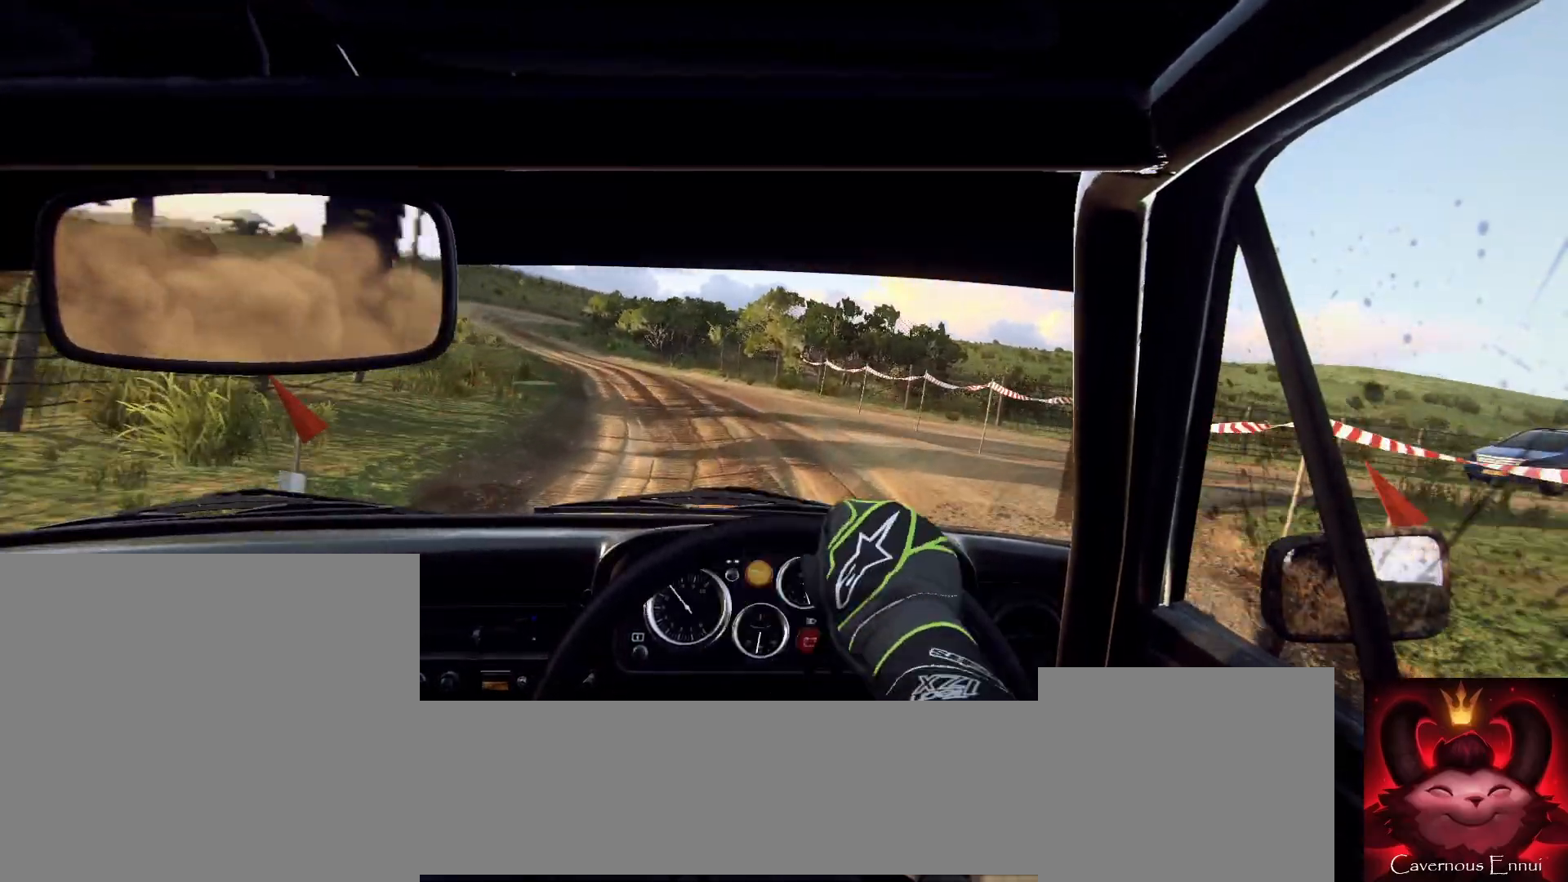
{"buttons": [], "left_stick": "left", "right_stick": "up", "events": [[100, "left_stick", "center"], [100, "right_stick", "up"], [167, "right_stick", "center"], [200, "left_stick", "down-left"], [333, "left_stick", "center"], [467, "left_stick", "left"], [500, "right_stick", "up"]]}
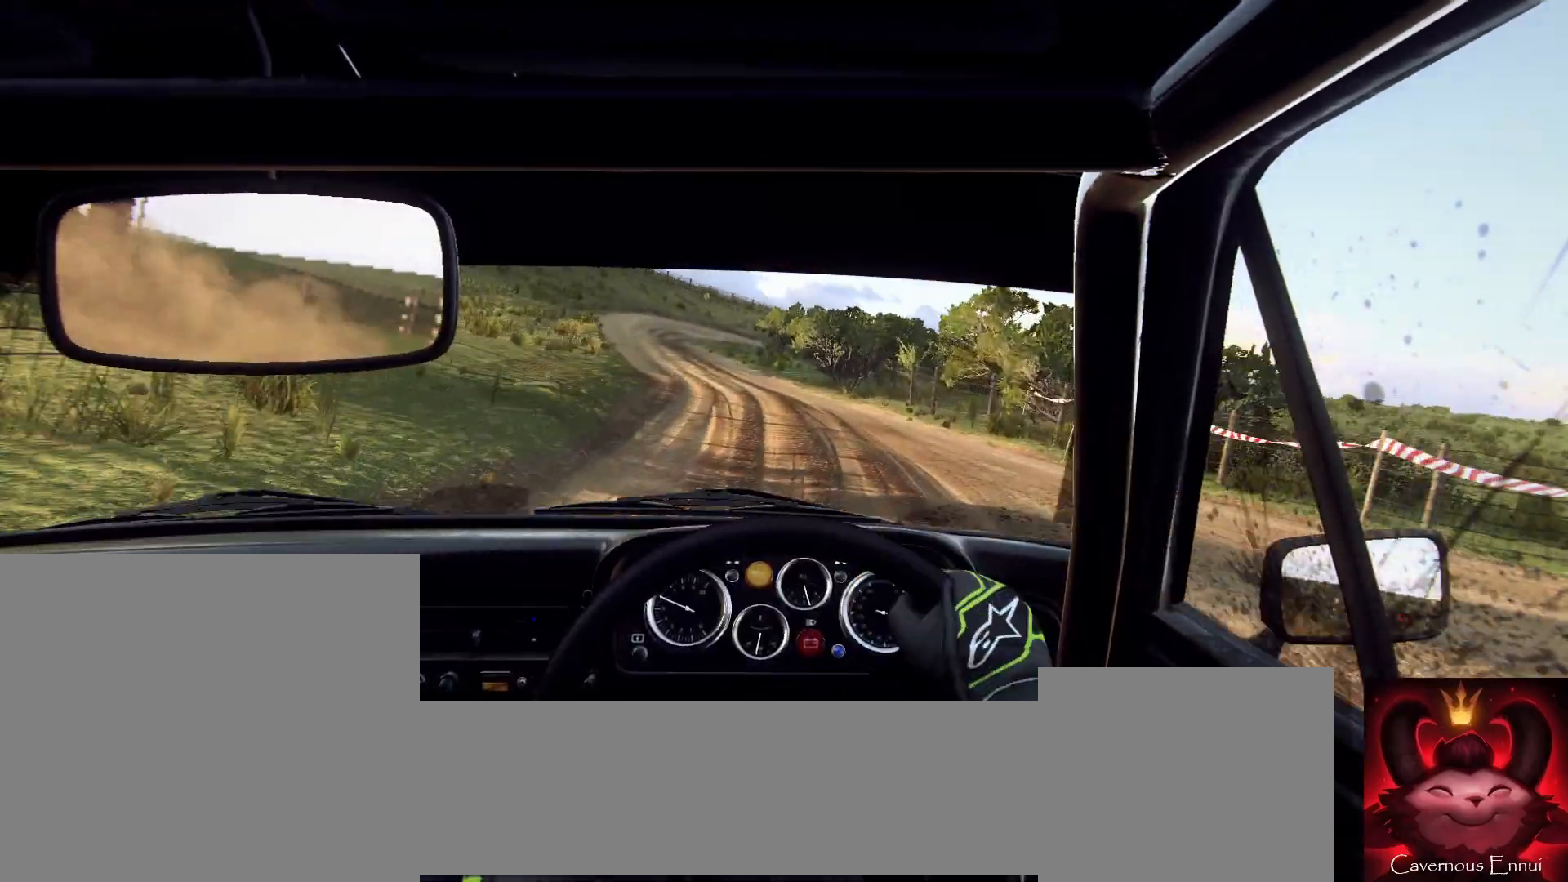
{"buttons": [], "left_stick": "center", "right_stick": "up", "events": [[133, "left_stick", "center"], [133, "right_stick", "center"], [233, "left_stick", "left"], [300, "left_stick", "center"], [333, "right_stick", "up"]]}
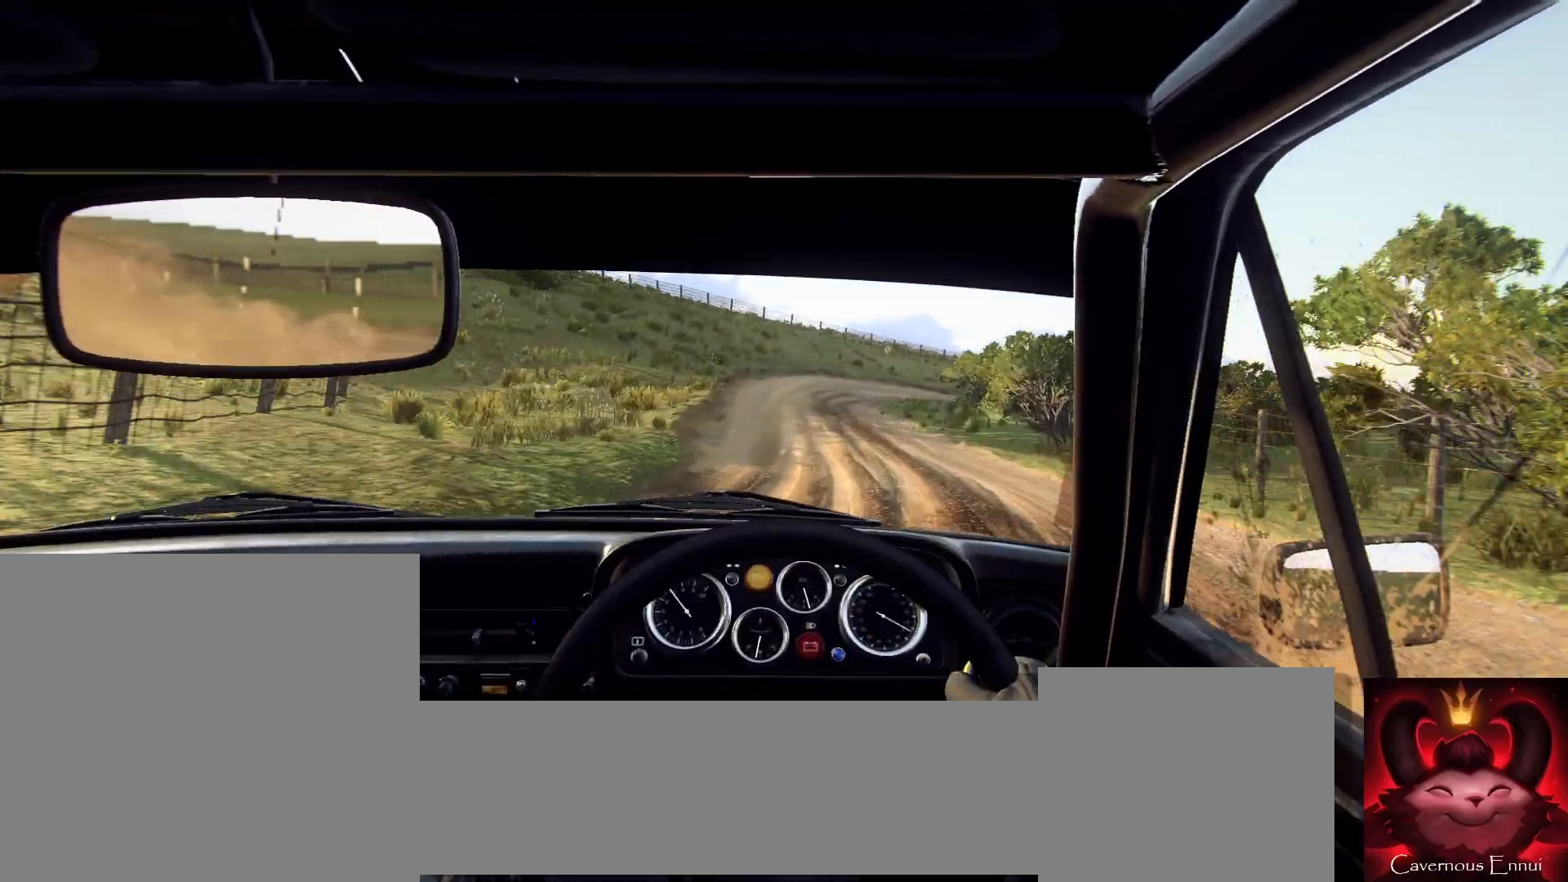
{"buttons": [], "left_stick": "right", "right_stick": "up", "events": [[100, "left_stick", "right"], [367, "left_stick", "center"], [433, "left_stick", "right"]]}
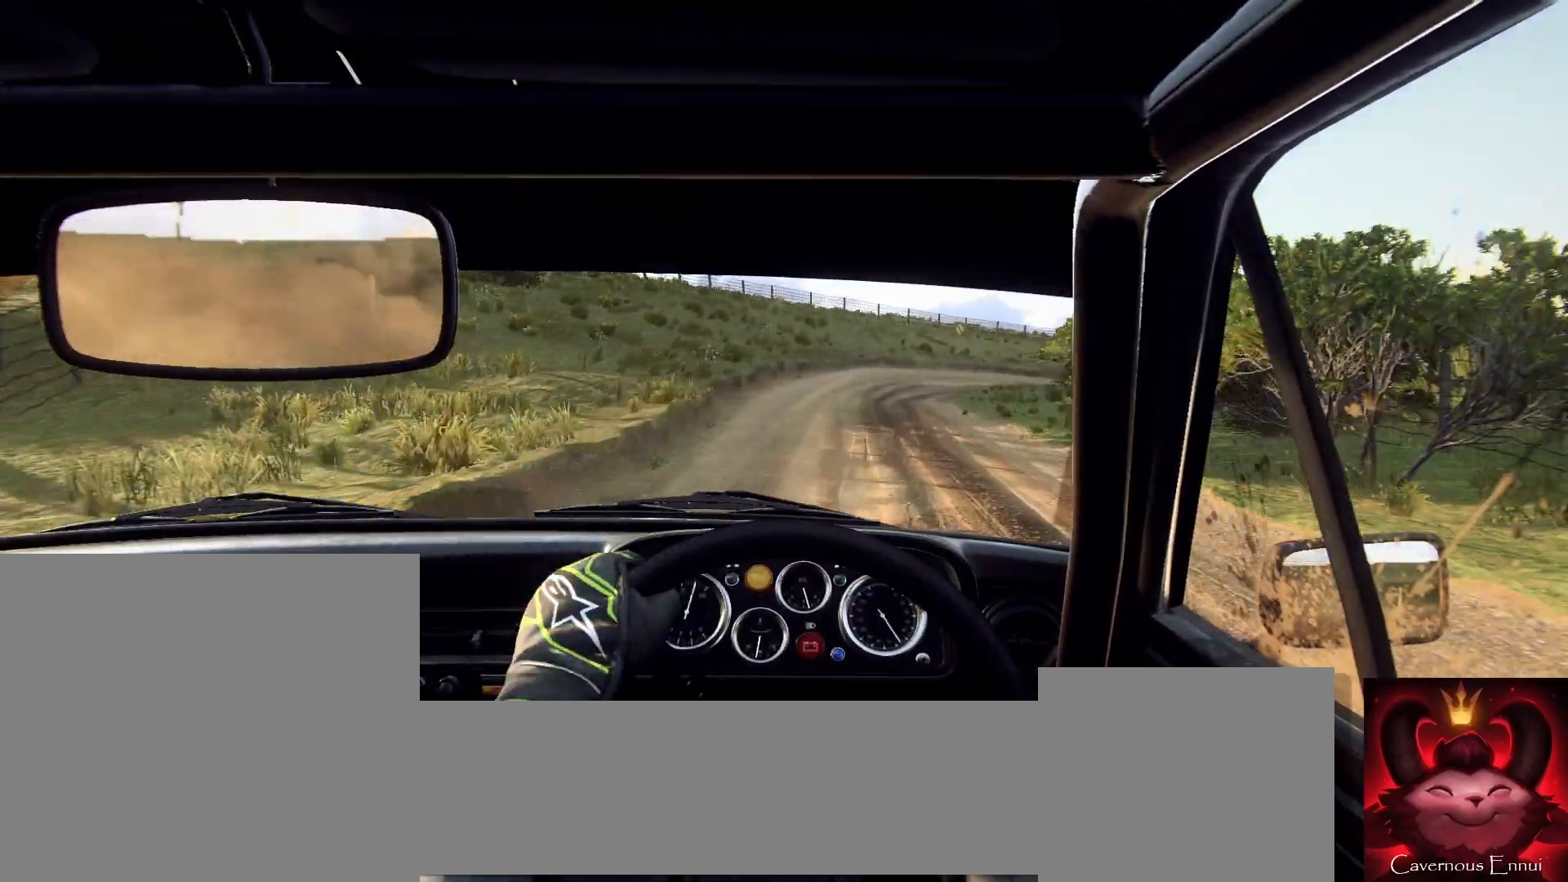
{"buttons": [], "left_stick": "center", "right_stick": "center", "events": [[300, "left_stick", "center"], [400, "right_stick", "center"]]}
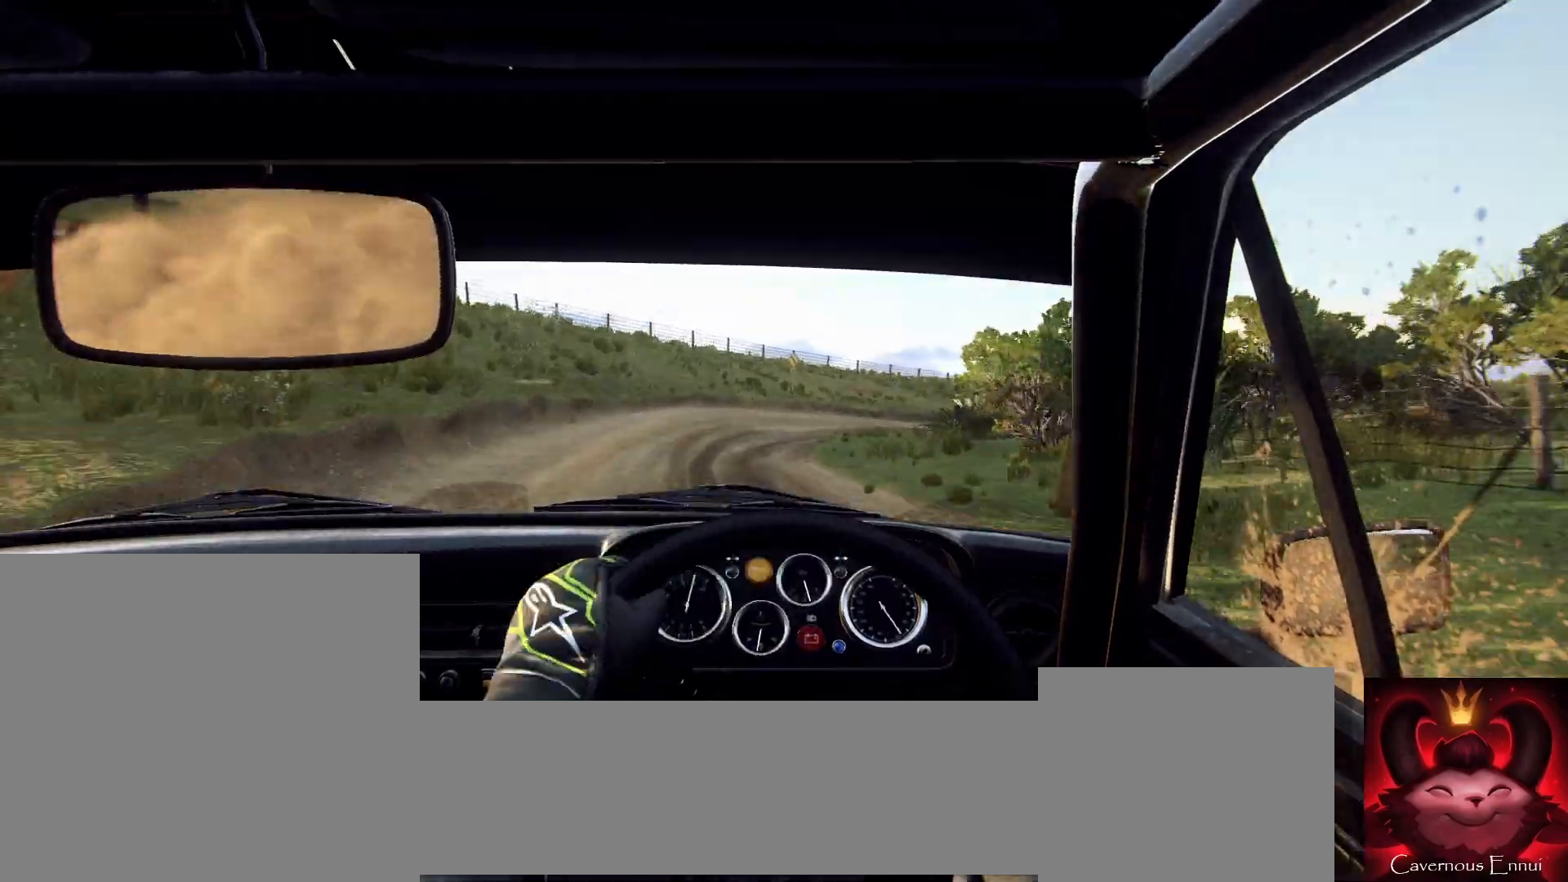
{"buttons": [], "left_stick": "right", "right_stick": "center", "events": [[167, "right_stick", "up"], [300, "left_stick", "right"], [300, "right_stick", "center"]]}
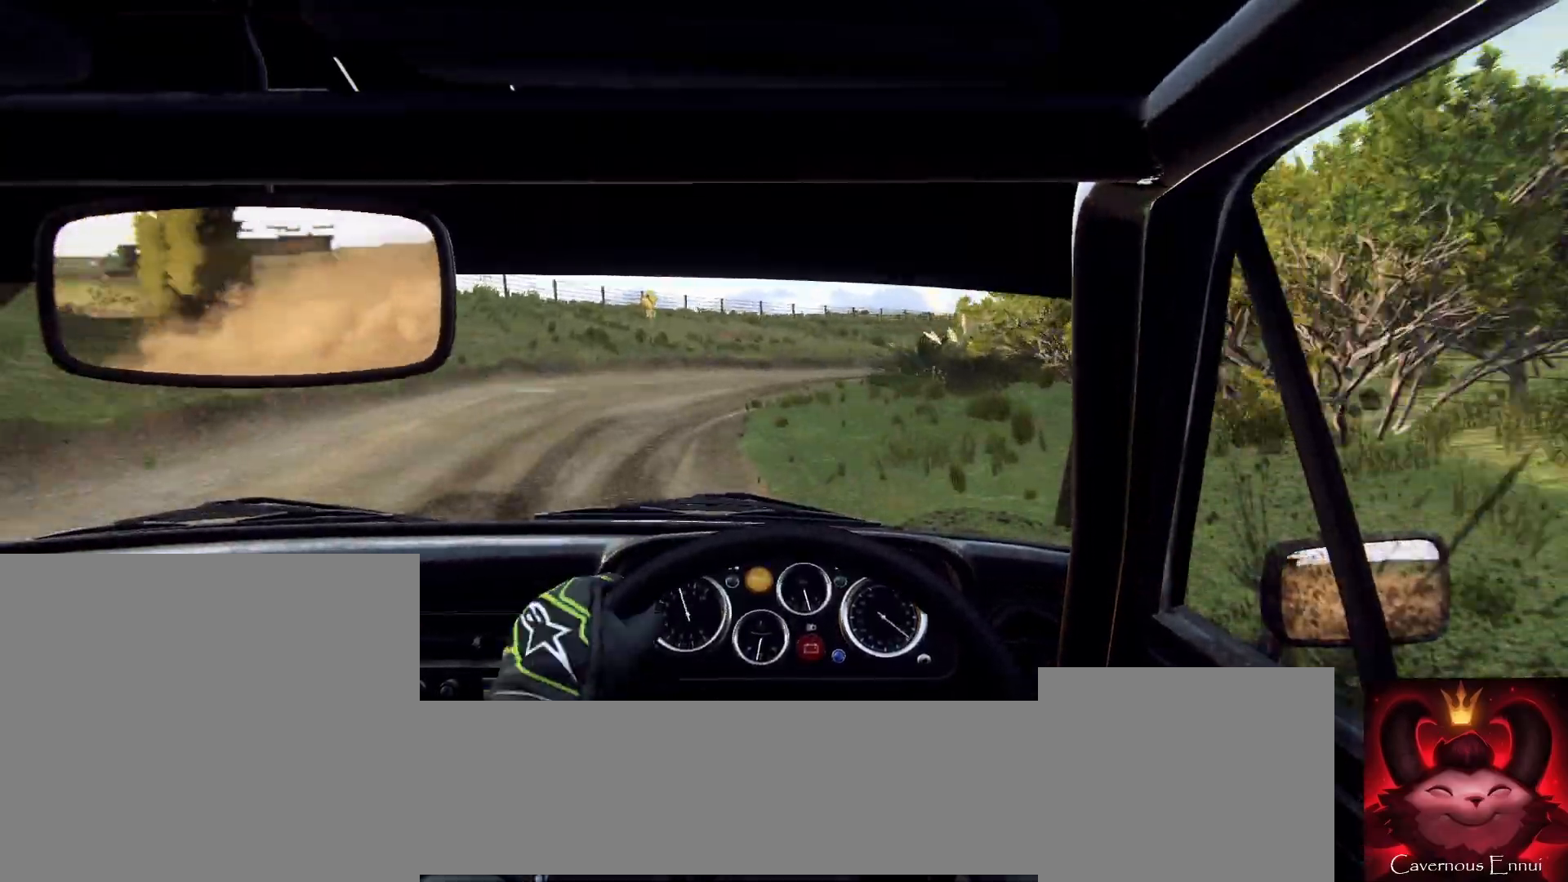
{"buttons": [], "left_stick": "right", "right_stick": "center", "events": [[33, "left_stick", "center"], [167, "left_stick", "right"], [233, "right_stick", "up"], [400, "left_stick", "center"], [400, "right_stick", "center"], [467, "left_stick", "right"]]}
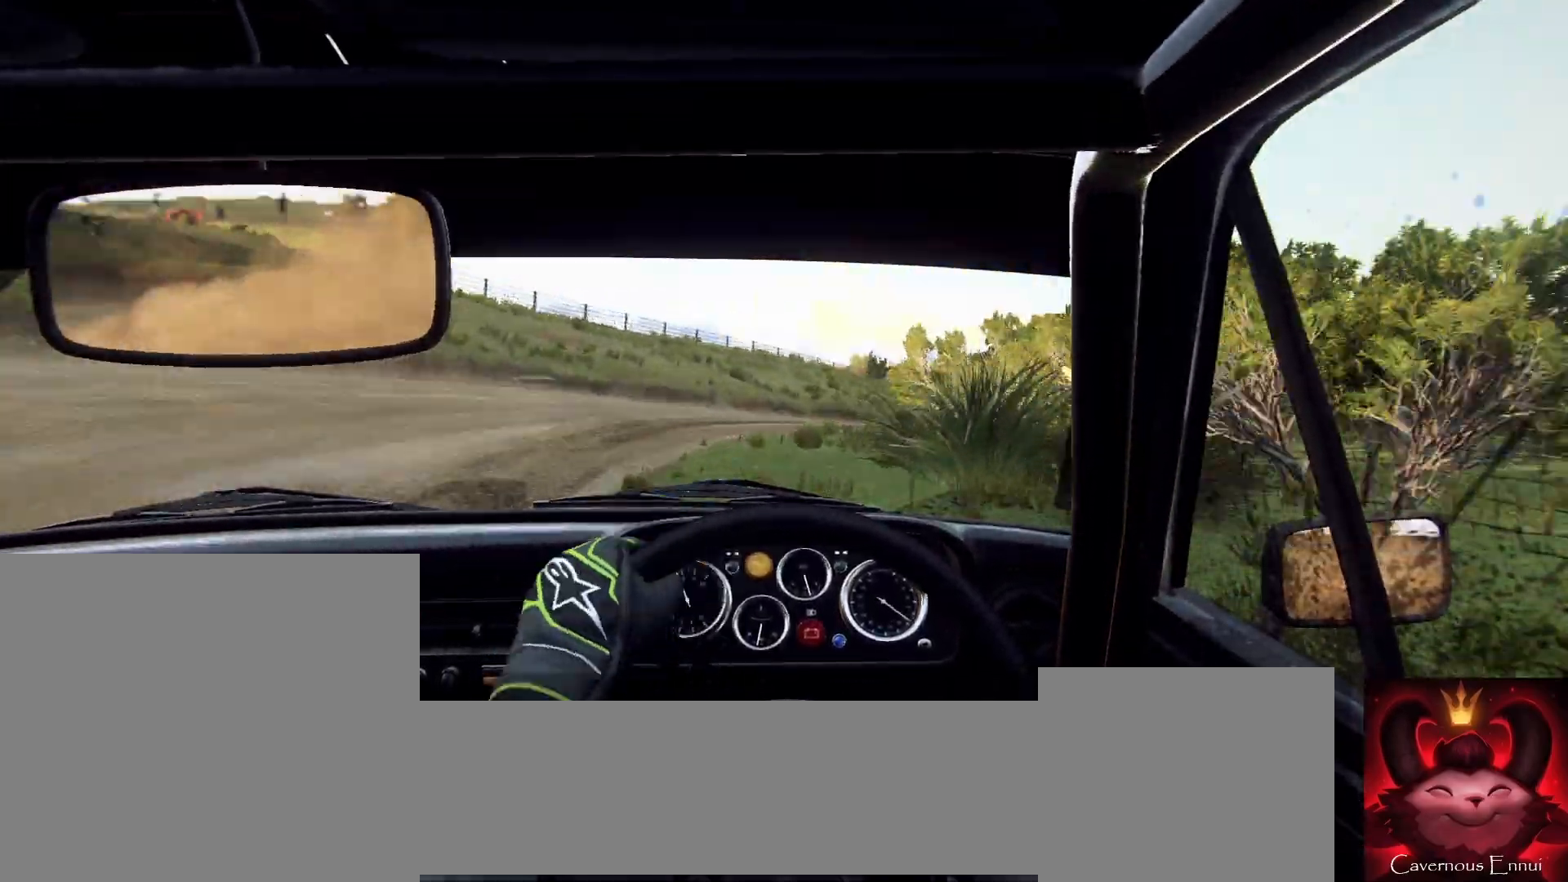
{"buttons": [], "left_stick": "right", "right_stick": "up", "events": [[333, "left_stick", "center"], [500, "left_stick", "right"], [500, "right_stick", "up"]]}
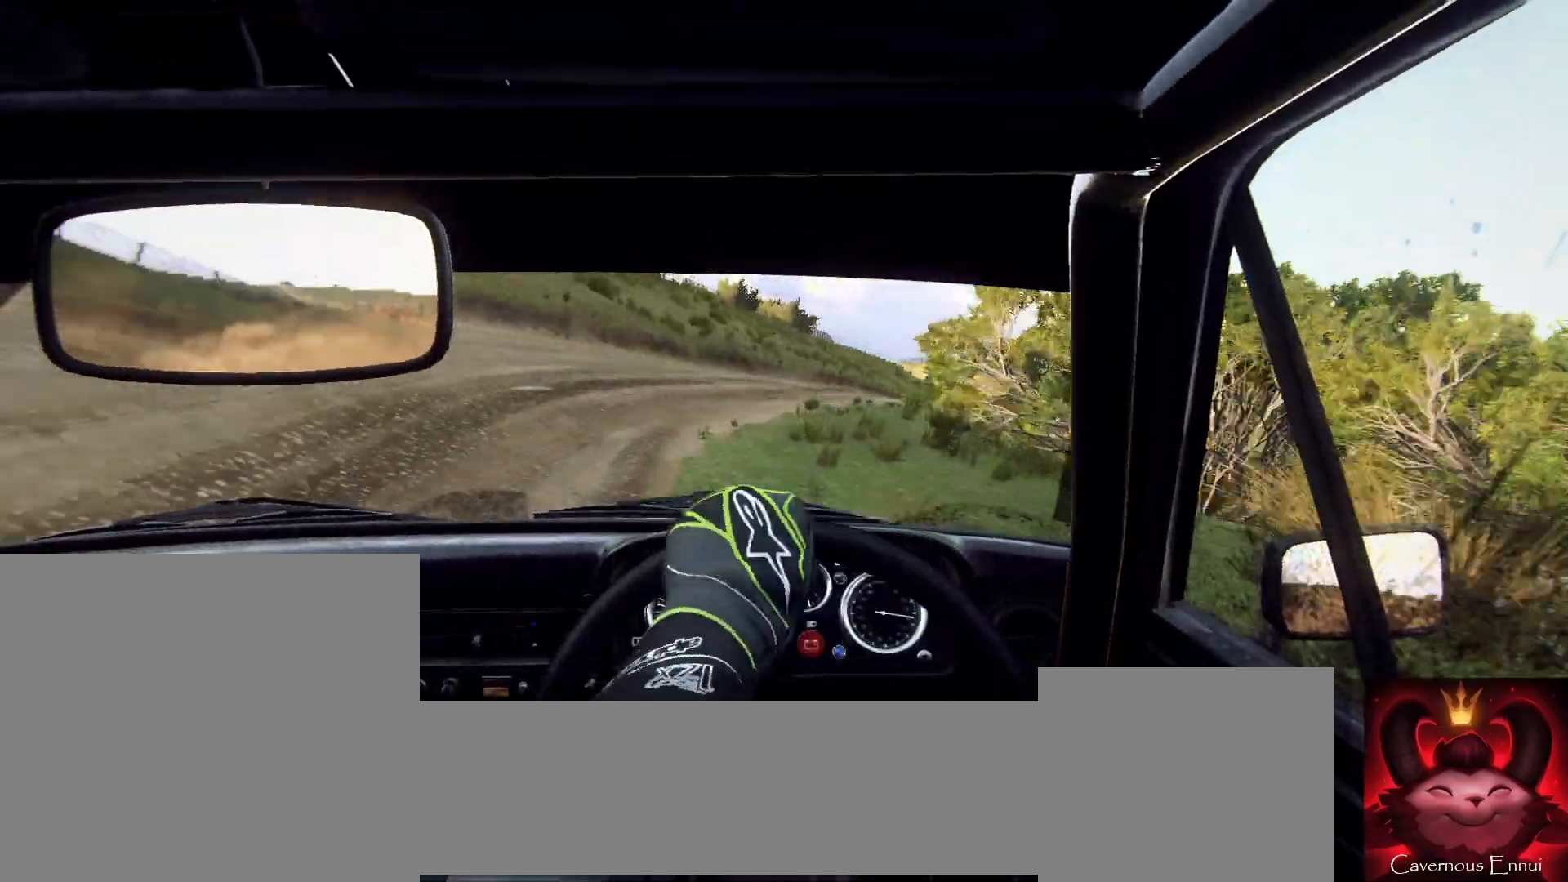
{"buttons": [], "left_stick": "center", "right_stick": "center", "events": [[100, "right_stick", "center"], [133, "left_stick", "center"], [233, "left_stick", "right"], [400, "left_stick", "center"]]}
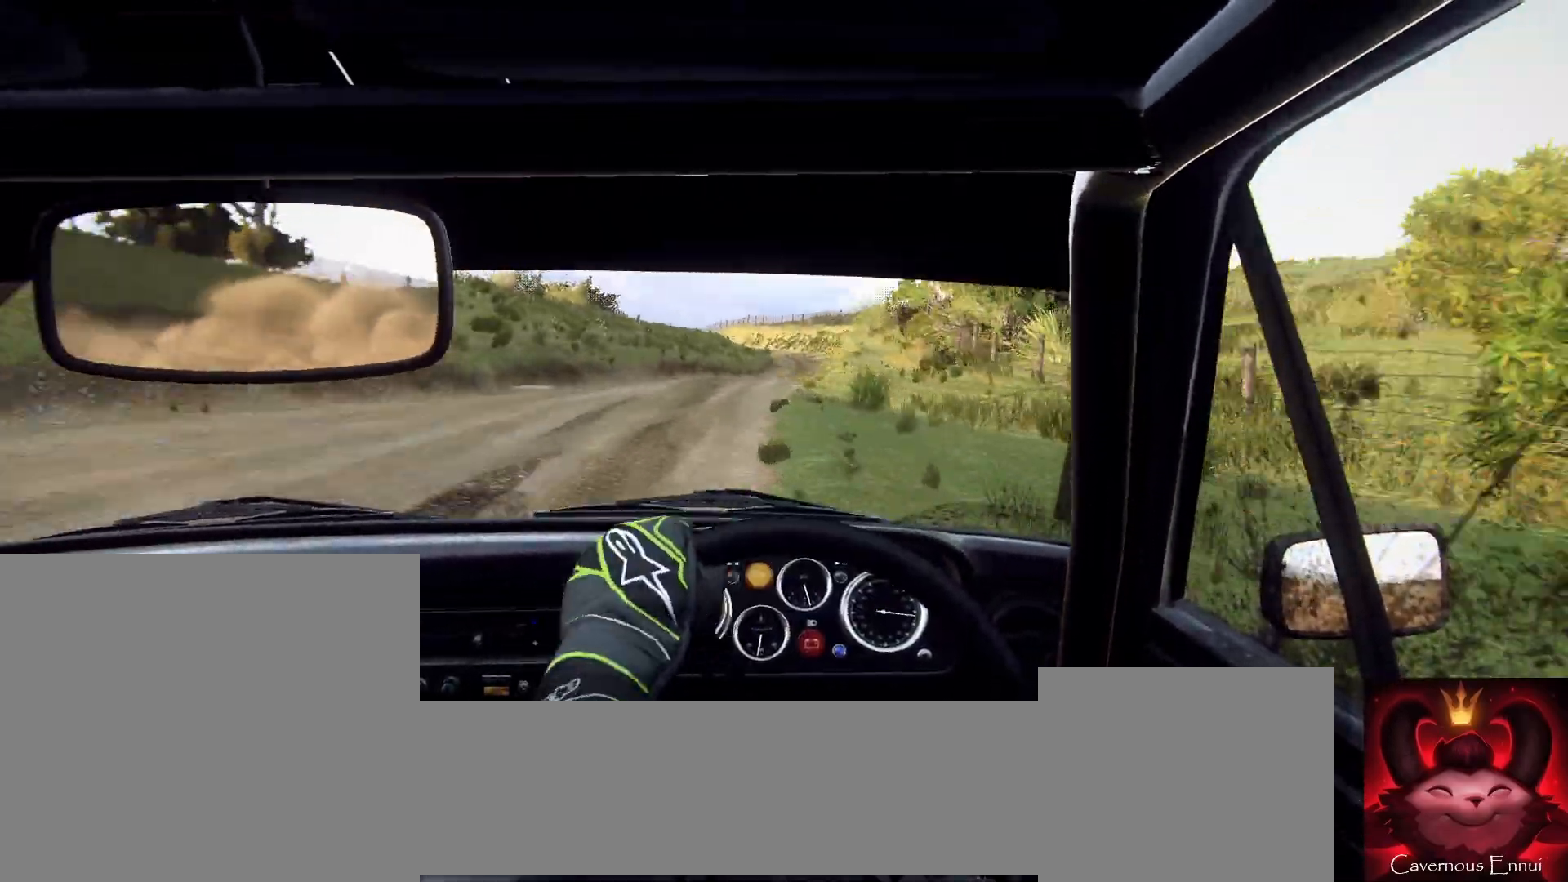
{"buttons": [], "left_stick": "center", "right_stick": "up", "events": [[33, "left_stick", "right"], [100, "left_stick", "center"], [167, "right_stick", "up"], [233, "left_stick", "down-left"], [333, "left_stick", "center"]]}
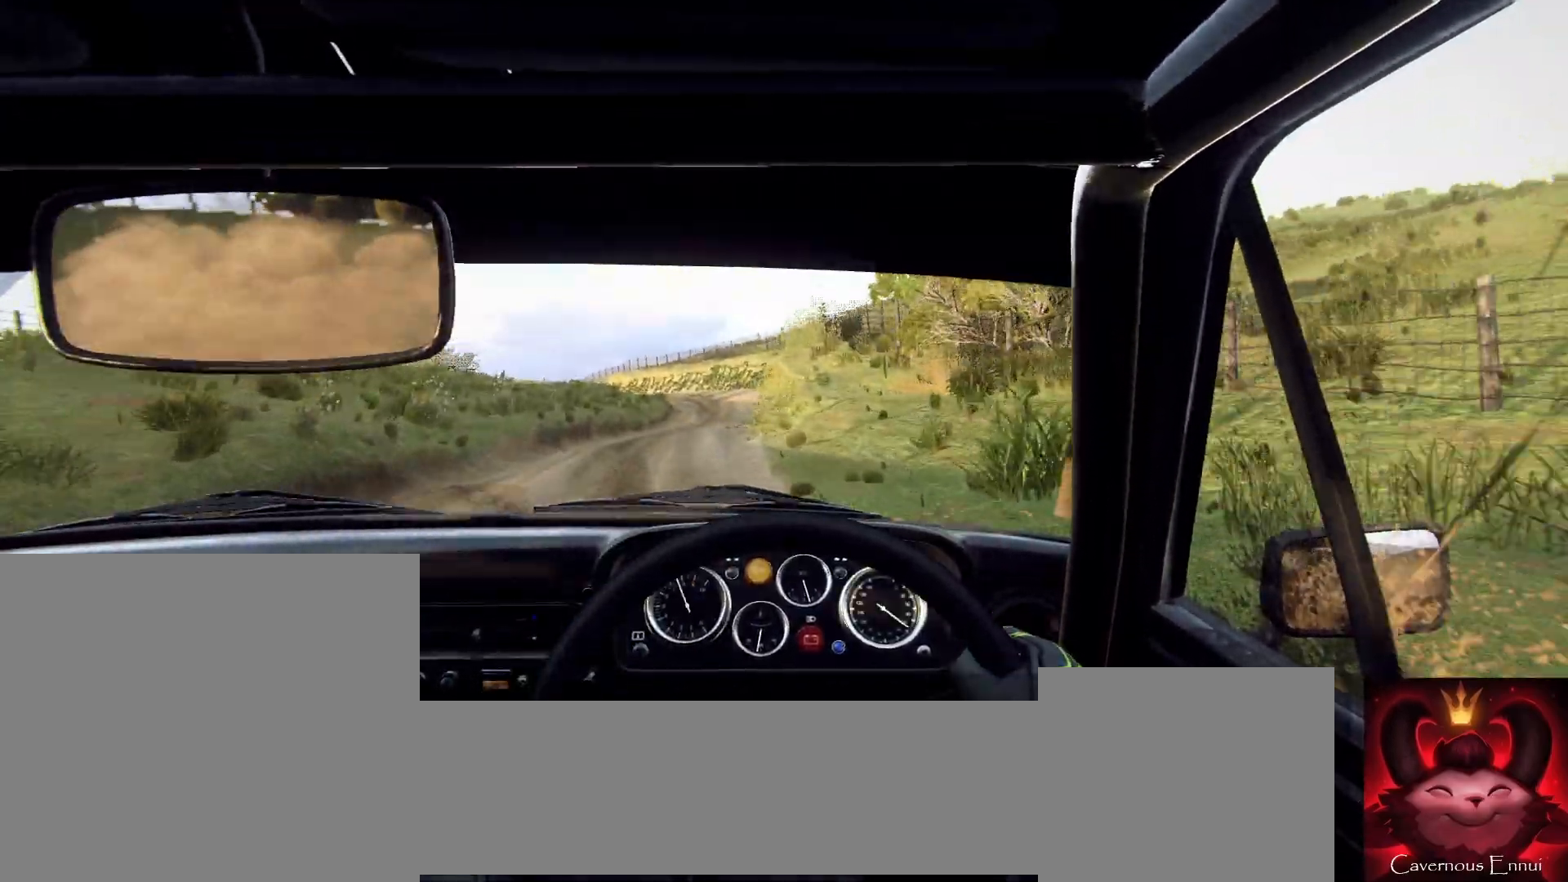
{"buttons": [], "left_stick": "center", "right_stick": "up", "events": [[67, "left_stick", "left"], [167, "left_stick", "center"], [300, "left_stick", "left"], [500, "left_stick", "center"]]}
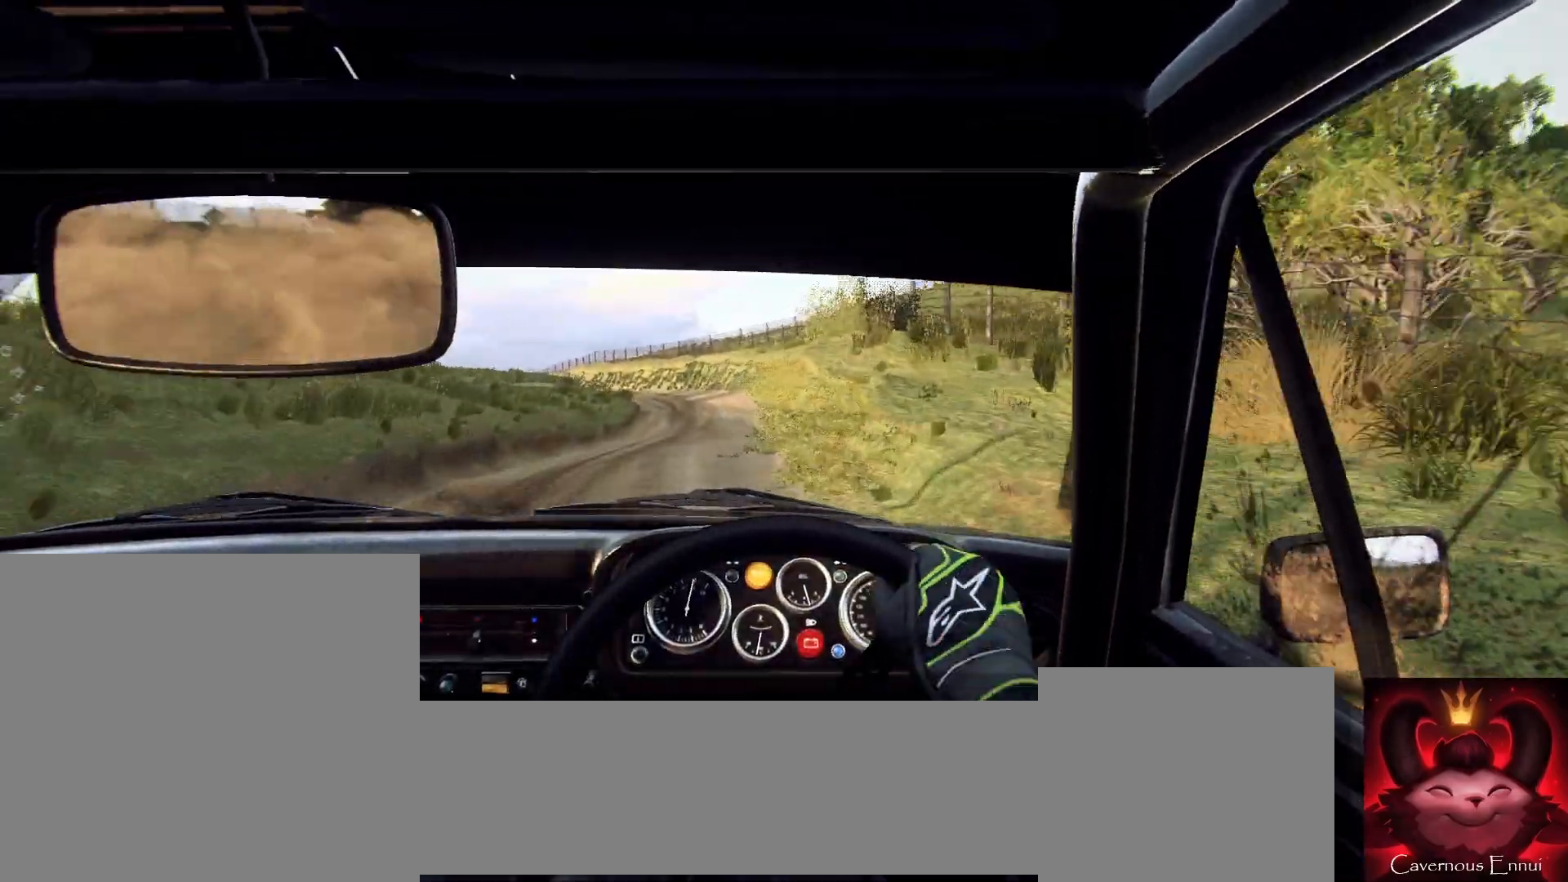
{"buttons": [], "left_stick": "center", "right_stick": "up", "events": [[233, "left_stick", "right"], [400, "left_stick", "center"]]}
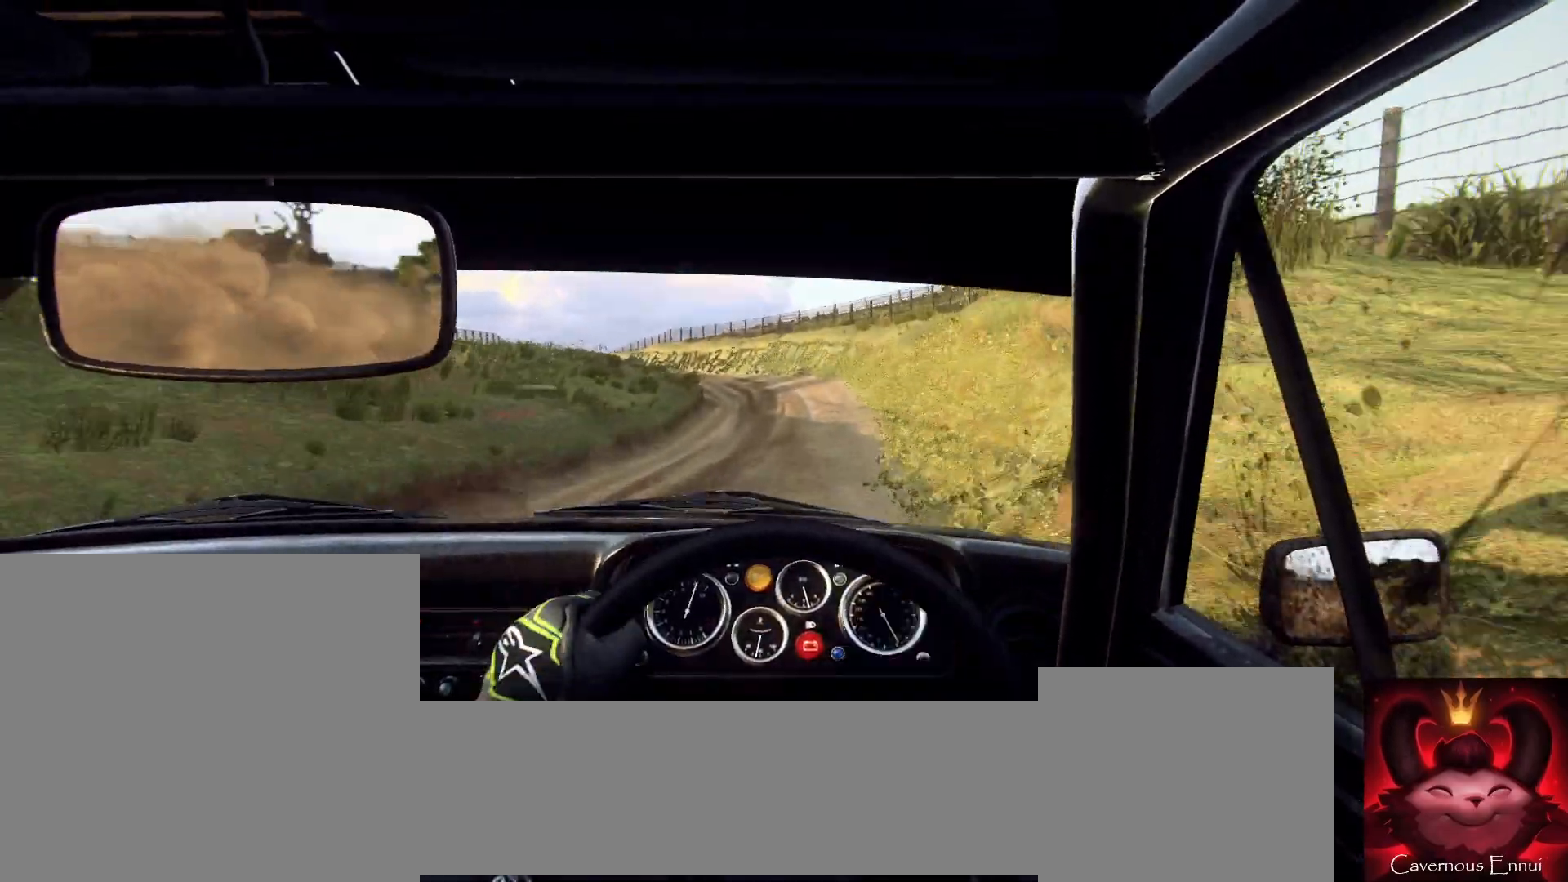
{"buttons": [], "left_stick": "center", "right_stick": "up", "events": [[33, "R1", "down"], [67, "R1", "up"], [167, "left_stick", "left"], [300, "left_stick", "center"]]}